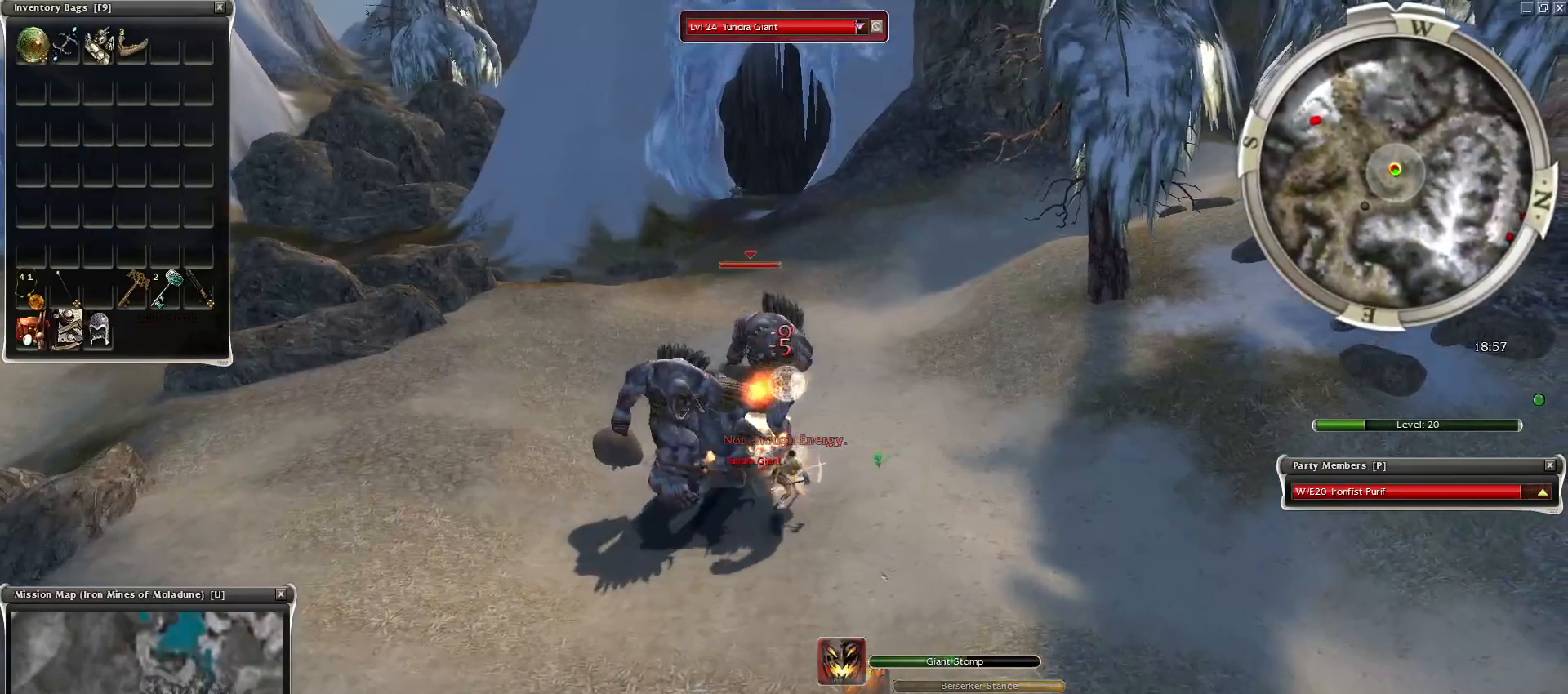
Gameplay with keyboard and mouse; each line is a JSON object with the keys and mouse buttons held at the frame after it. "events" lists presses ("down") and releases ("up") of "1", "2", "3", "4", "a", "alt", "c", "caps_lock", "ctrl", "d", "e", "f", "f1", "g", "q", "r", "s", "shift", "space", "t", "tab", "tilde", "v", "w", "x", "z", "mouse_left", "mouse_wheel", "mouse_right", "mouse_mb4" and "mouse_mb5" between this image and that frame as [ms after this image, input, new state], when the widget could be followed in between. "mouse_left", "mouse_wheel", "mouse_right", "mouse_mb4", "mouse_mb5" = the "left", "wheel", "right", "mb4", "mb5" buttons of the "mouse" list. No other keys are recorded. "wheel" means that the mouse wheel is clicked or scrolled. Mouse movement is not recorded.
{"keys": ["space"], "mouse": [], "events": [[33, "space", "up"], [83, "1", "down"], [133, "mouse_right", "down"], [233, "1", "up"], [233, "mouse_right", "up"], [317, "mouse_right", "down"], [367, "space", "down"], [417, "mouse_right", "up"]]}
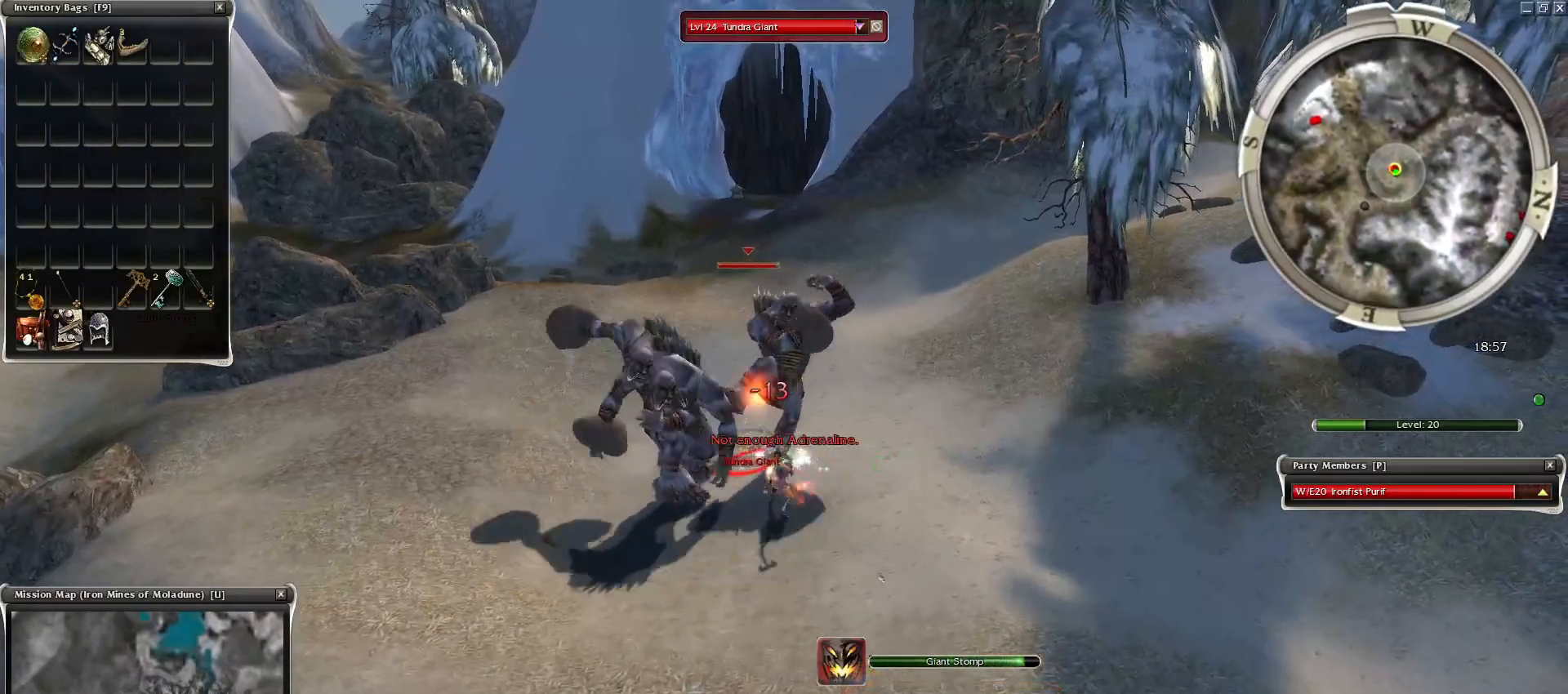
{"keys": [], "mouse": ["left"], "events": [[17, "space", "up"], [100, "mouse_left", "down"], [100, "space", "down"], [200, "mouse_left", "up"], [250, "space", "up"], [283, "mouse_left", "down"], [333, "2", "down"], [383, "mouse_left", "up"], [433, "2", "up"], [433, "mouse_left", "down"]]}
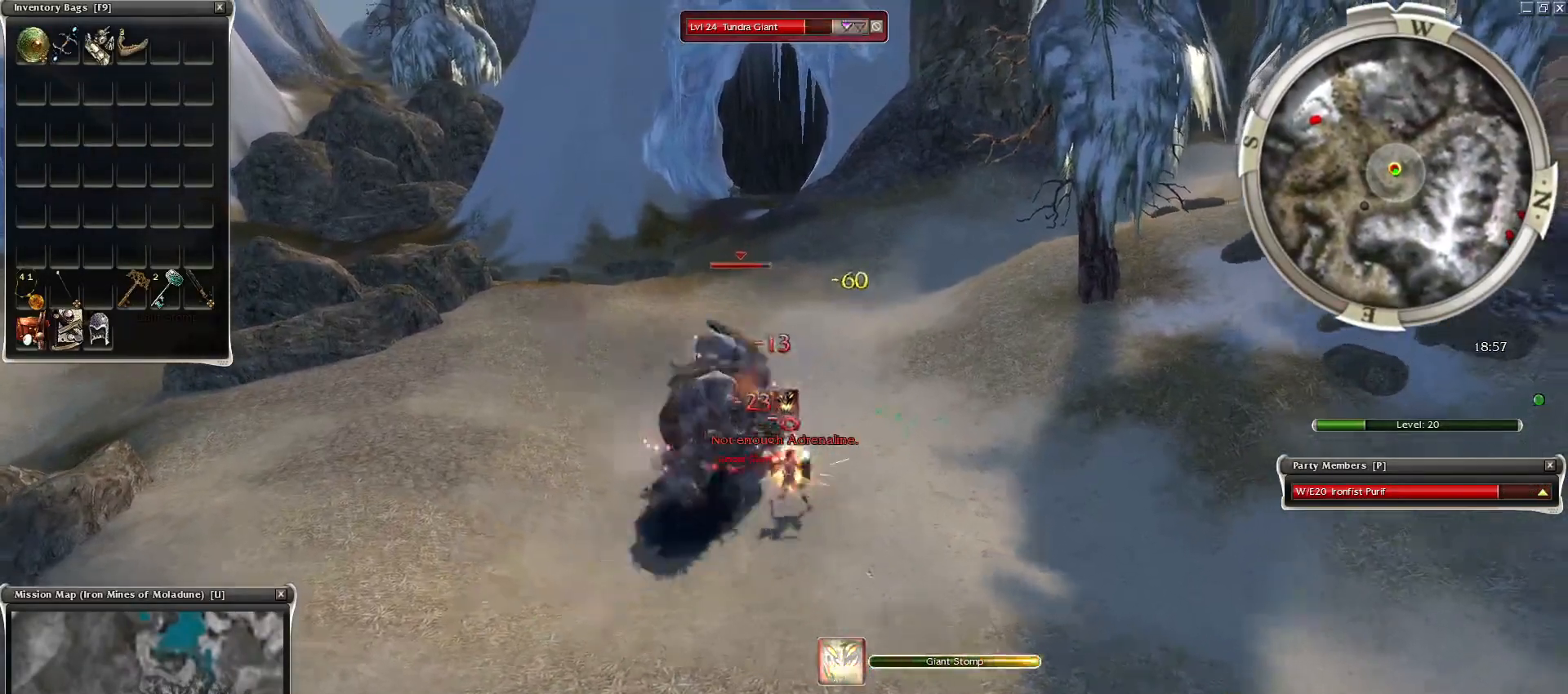
{"keys": [], "mouse": ["left"], "events": [[33, "2", "down"], [33, "mouse_left", "up"], [67, "2", "up"], [117, "mouse_left", "down"], [167, "2", "down"], [217, "2", "up"], [217, "mouse_left", "up"], [267, "2", "down"], [300, "mouse_left", "down"], [350, "2", "up"], [400, "mouse_left", "up"], [500, "mouse_left", "down"]]}
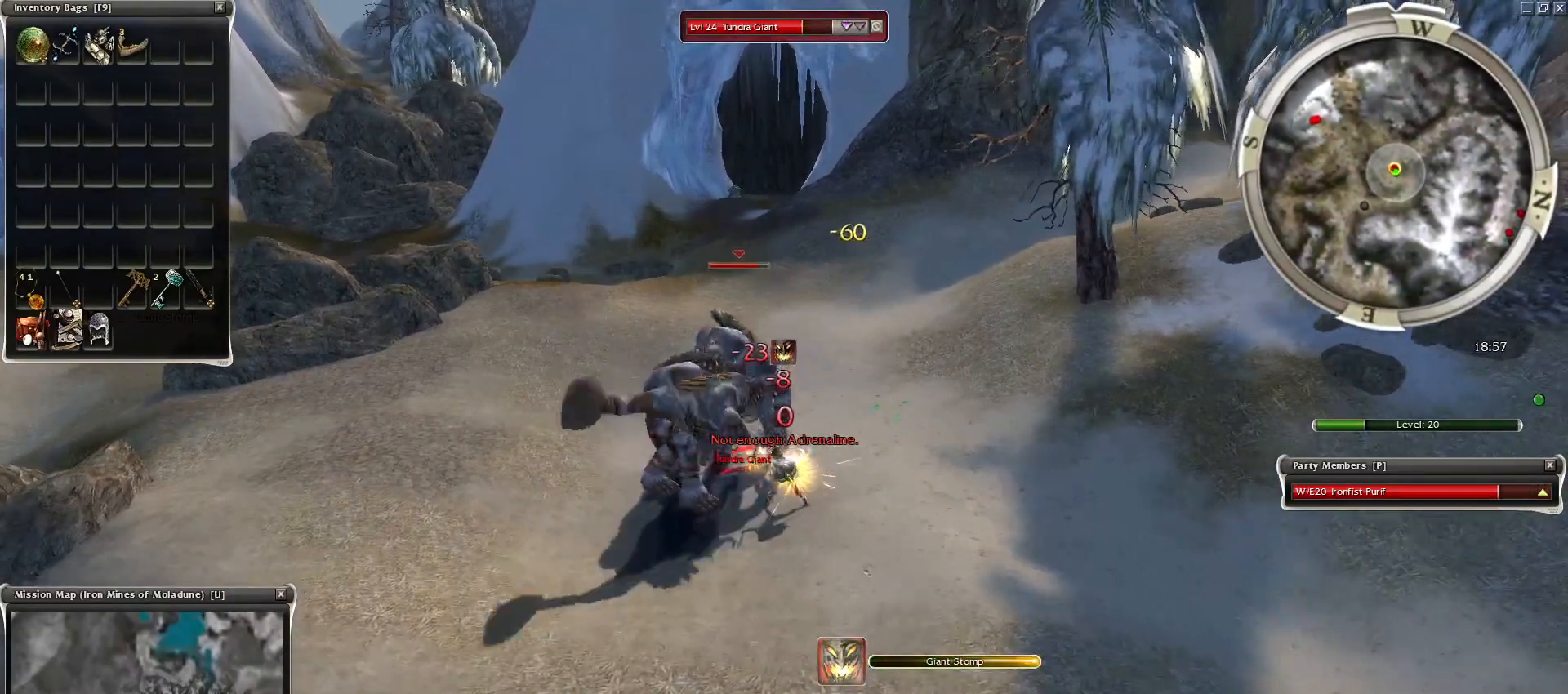
{"keys": ["z"], "mouse": ["right"], "events": [[83, "mouse_left", "up"], [183, "mouse_right", "down"], [283, "z", "down"]]}
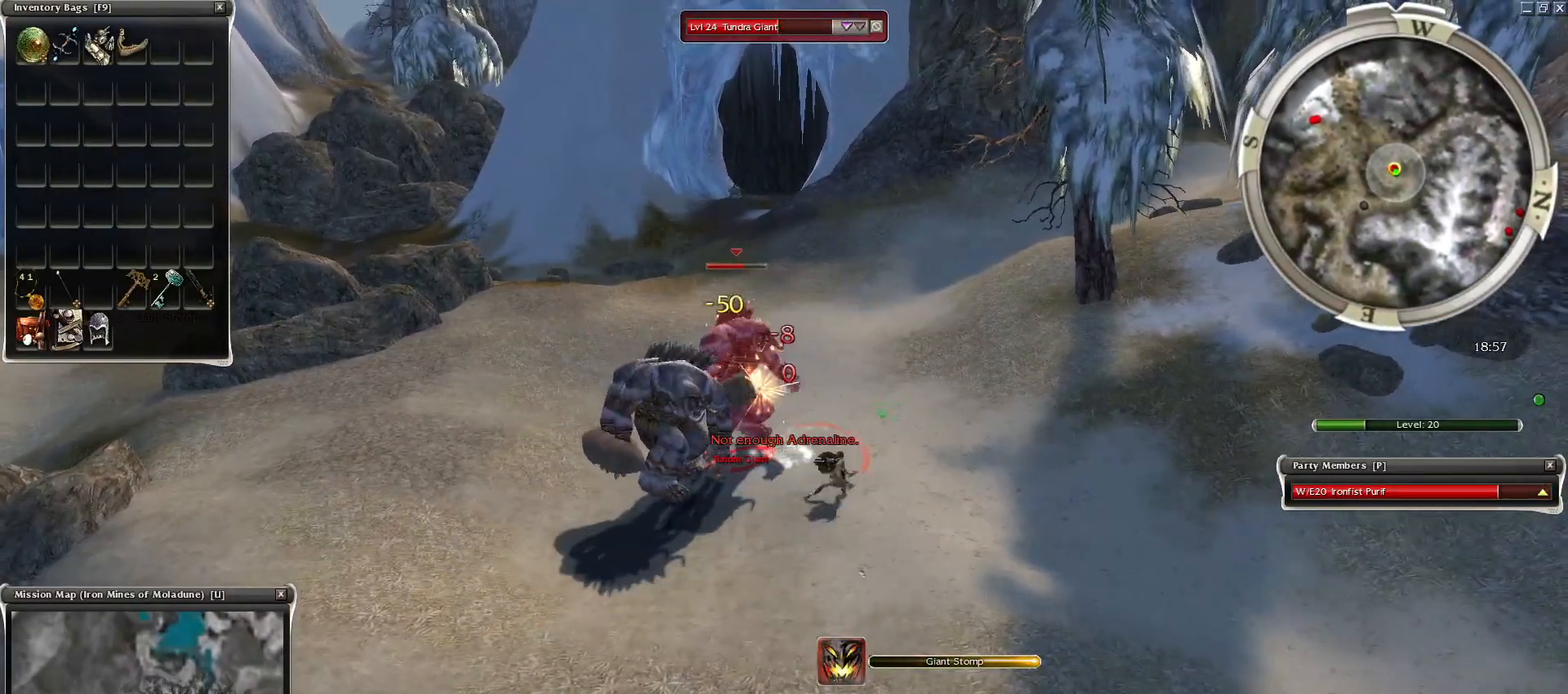
{"keys": ["space"], "mouse": ["right"], "events": [[200, "space", "down"], [250, "mouse_right", "up"], [283, "z", "up"], [383, "space", "up"], [433, "mouse_right", "down"], [483, "space", "down"]]}
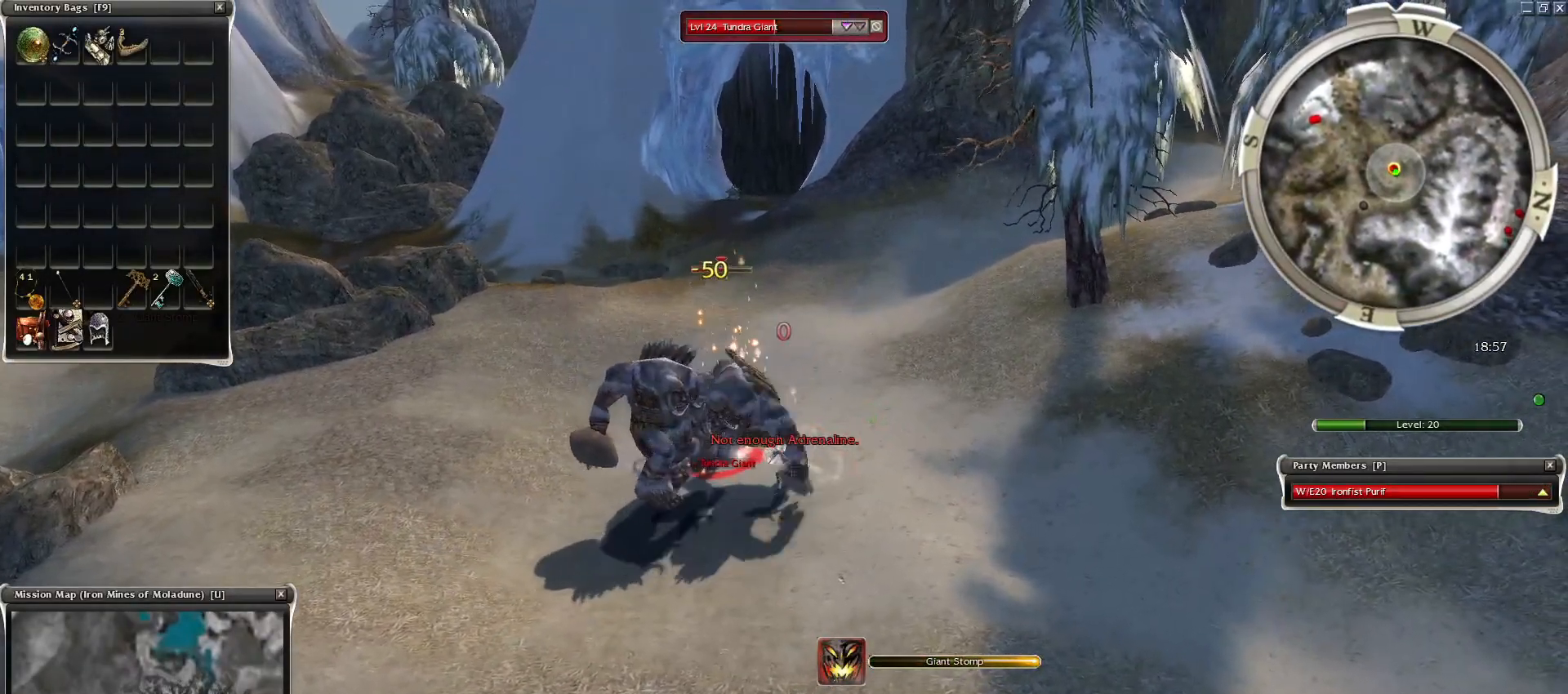
{"keys": ["space"], "mouse": ["right"], "events": [[17, "mouse_right", "up"], [117, "mouse_right", "down"], [117, "space", "up"], [167, "space", "down"], [217, "mouse_right", "up"], [300, "mouse_right", "down"], [350, "space", "up"], [400, "mouse_right", "up"], [400, "space", "down"], [450, "mouse_right", "down"]]}
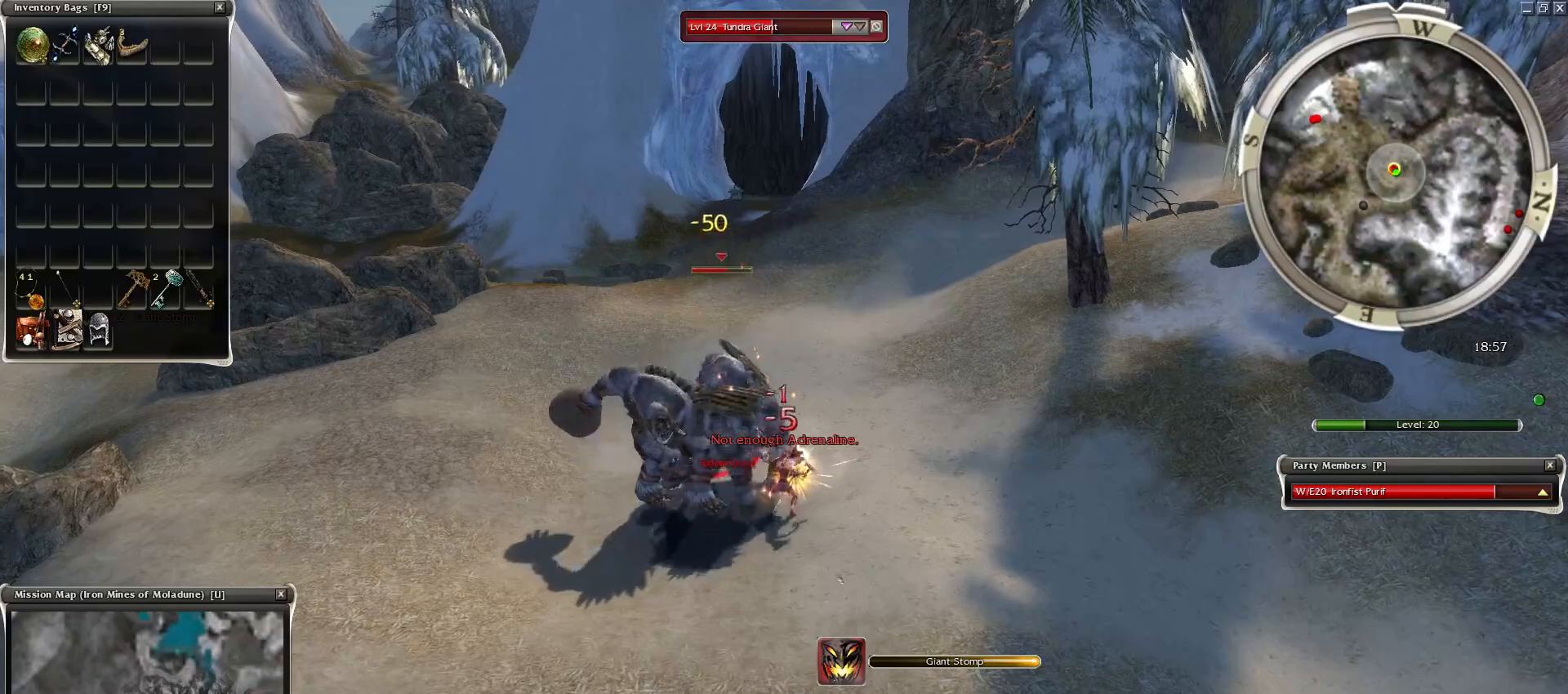
{"keys": ["space"], "mouse": [], "events": [[33, "mouse_right", "up"], [83, "space", "up"], [133, "mouse_right", "down"], [133, "space", "down"], [283, "mouse_right", "up"], [283, "space", "up"], [317, "mouse_right", "down"], [367, "space", "down"], [467, "mouse_right", "up"]]}
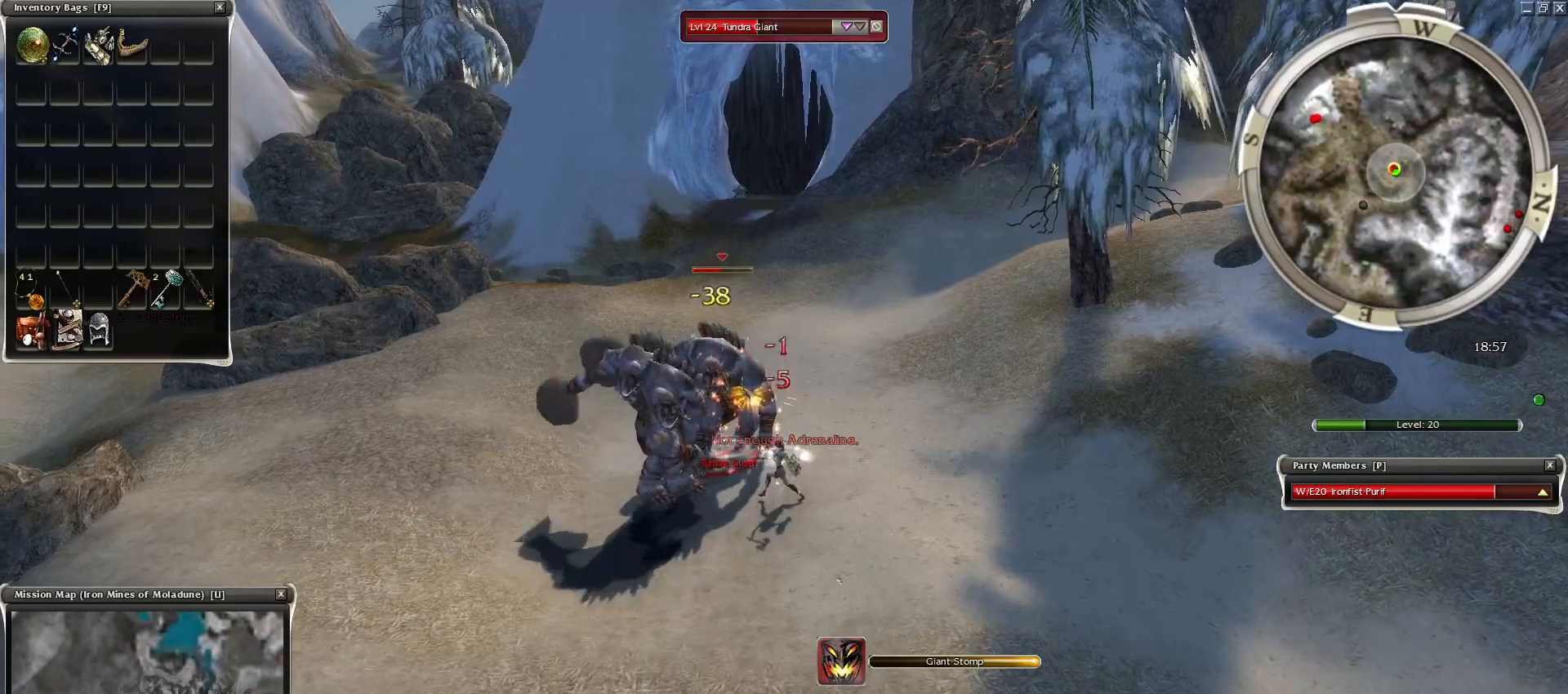
{"keys": [], "mouse": ["right"], "events": [[17, "space", "up"], [100, "space", "down"], [250, "space", "up"], [333, "space", "down"], [483, "mouse_right", "down"], [483, "space", "up"]]}
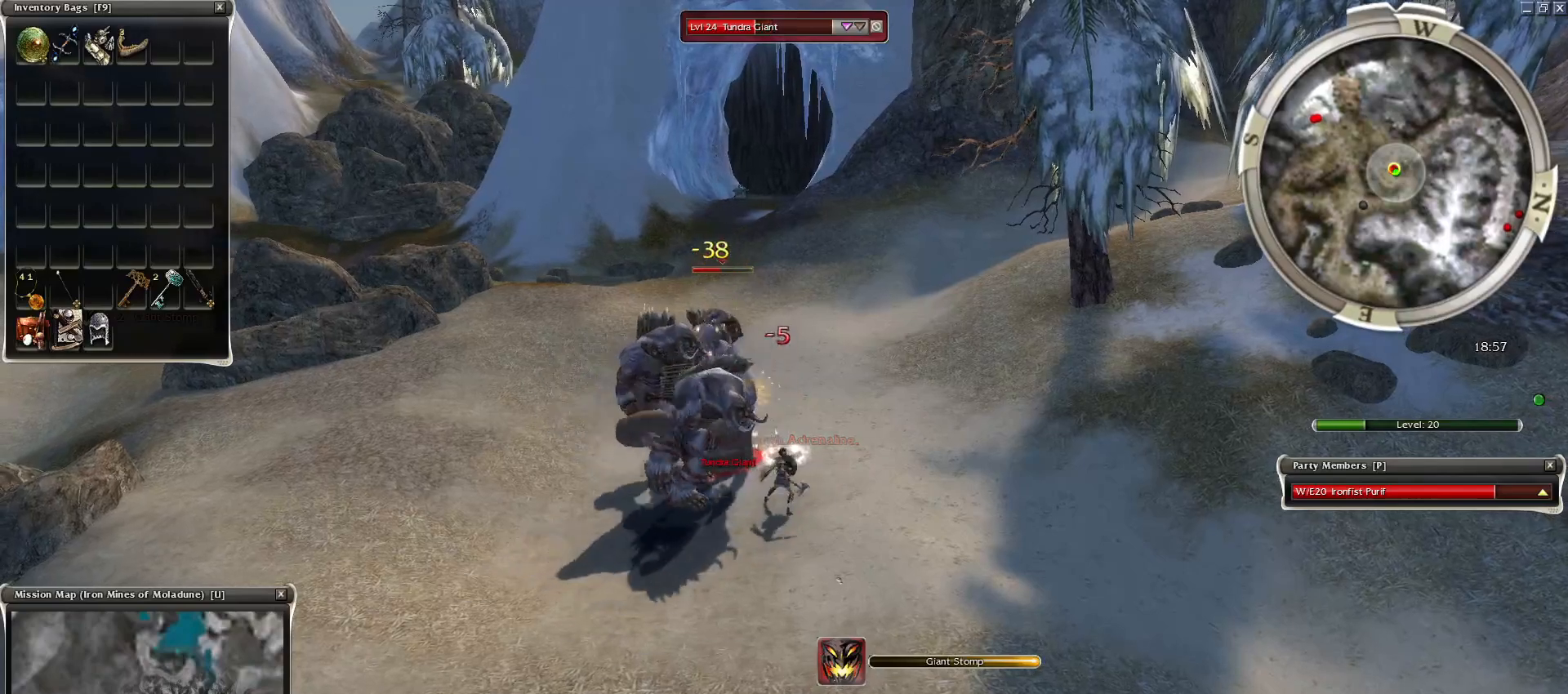
{"keys": [], "mouse": ["right"], "events": [[67, "mouse_right", "up"], [67, "space", "down"], [167, "mouse_right", "down"], [217, "space", "up"], [267, "mouse_right", "up"], [300, "space", "down"], [350, "mouse_right", "down"], [450, "mouse_right", "up"], [450, "space", "up"], [500, "mouse_right", "down"]]}
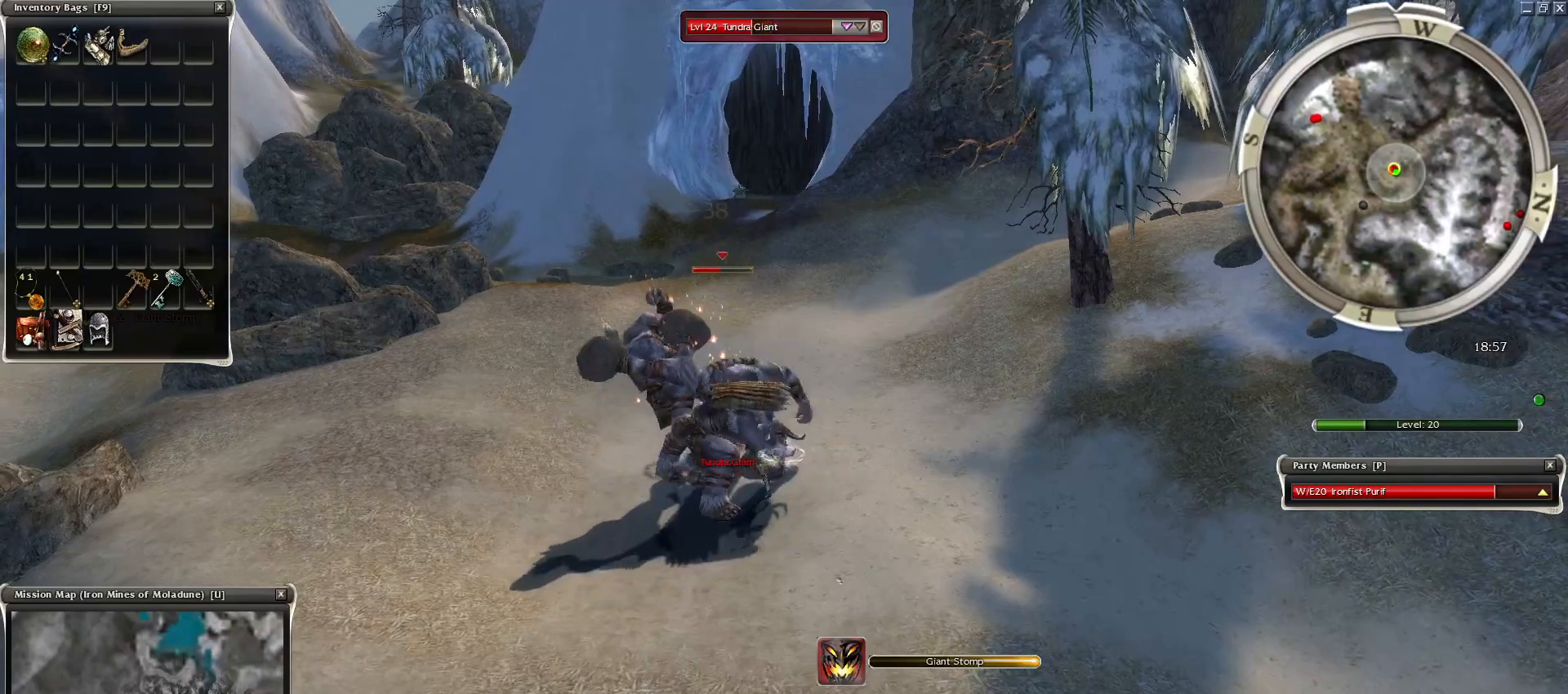
{"keys": ["a", "space"], "mouse": [], "events": [[50, "space", "down"], [133, "mouse_right", "up"], [183, "mouse_right", "down"], [233, "a", "down"], [283, "mouse_right", "up"], [367, "a", "up"], [367, "mouse_right", "down"], [417, "a", "down"], [467, "mouse_right", "up"]]}
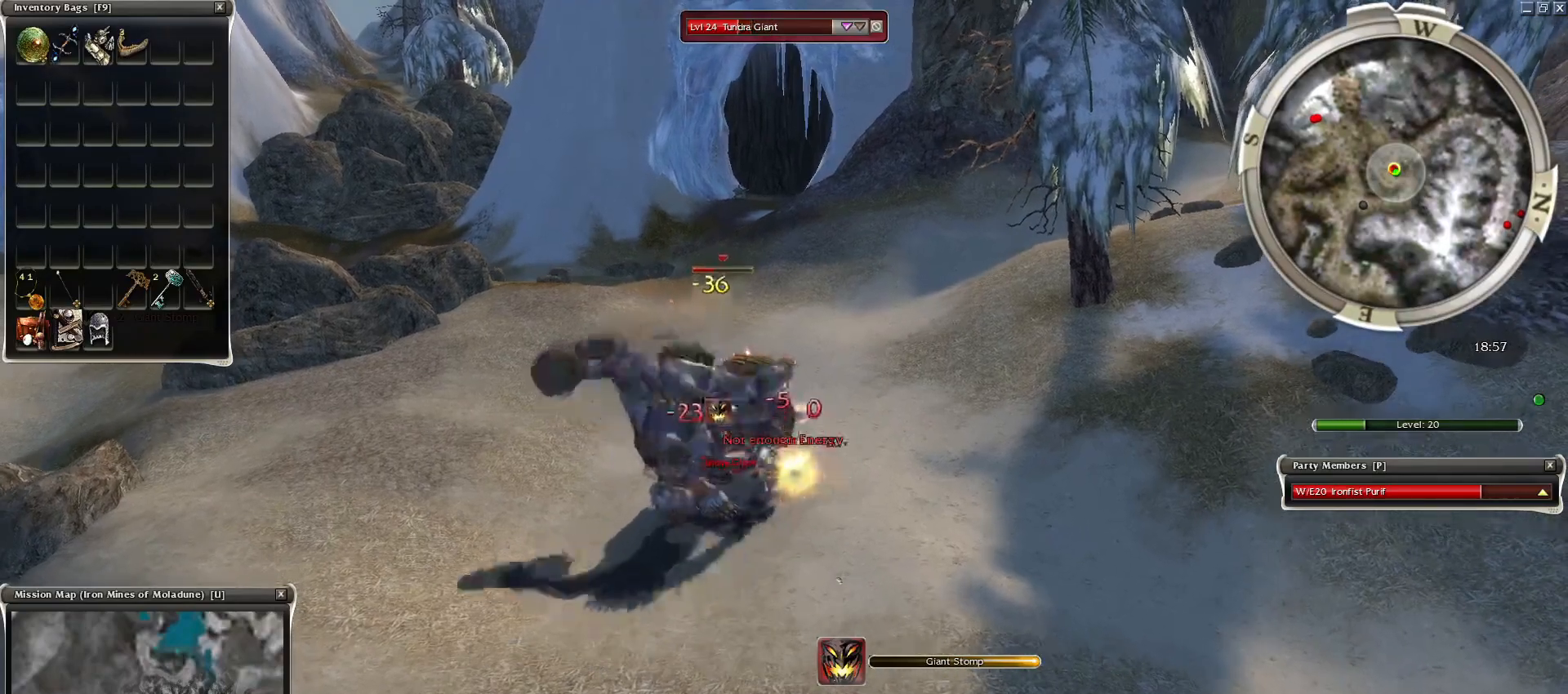
{"keys": ["space"], "mouse": [], "events": [[17, "a", "up"], [67, "mouse_right", "down"], [100, "a", "down"], [100, "mouse_right", "up"], [150, "a", "up"], [200, "mouse_right", "down"], [250, "a", "down"], [283, "a", "up"], [283, "mouse_right", "up"], [383, "a", "down"], [383, "mouse_right", "down"], [433, "a", "up"], [483, "mouse_right", "up"]]}
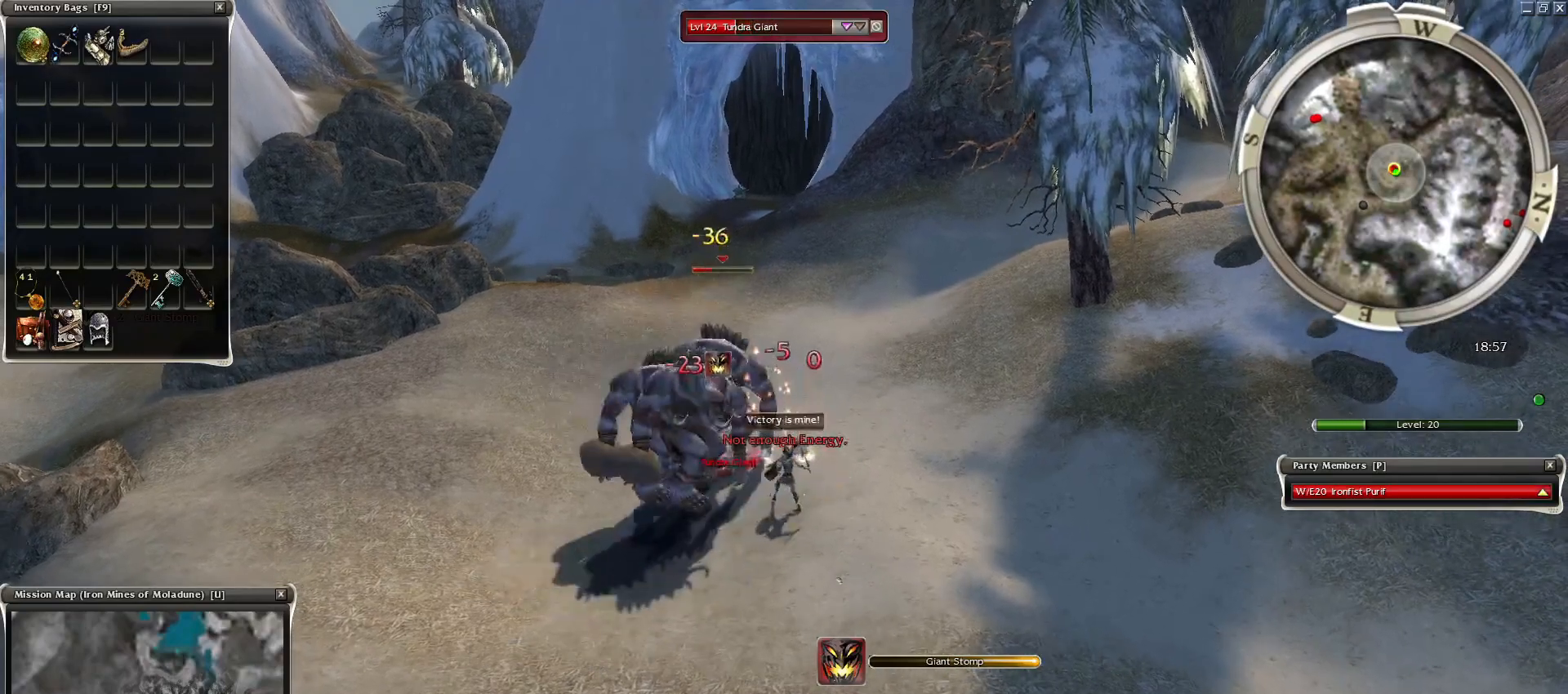
{"keys": ["space"], "mouse": [], "events": [[33, "a", "down"], [33, "mouse_right", "down"], [67, "a", "up"], [117, "mouse_right", "up"], [267, "mouse_right", "down"], [350, "space", "up"], [400, "space", "down"], [450, "mouse_right", "up"]]}
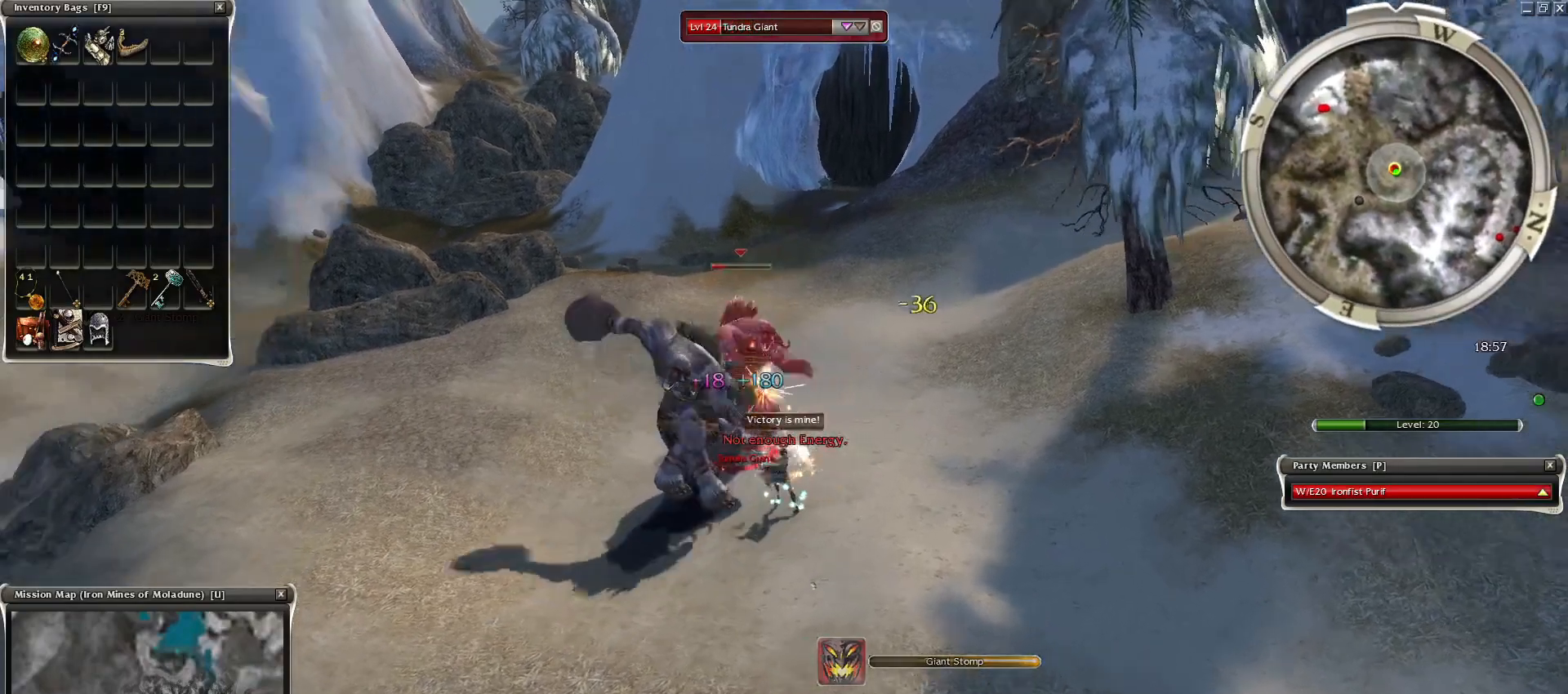
{"keys": ["space"], "mouse": [], "events": [[83, "space", "up"], [133, "space", "down"], [283, "space", "up"], [367, "space", "down"]]}
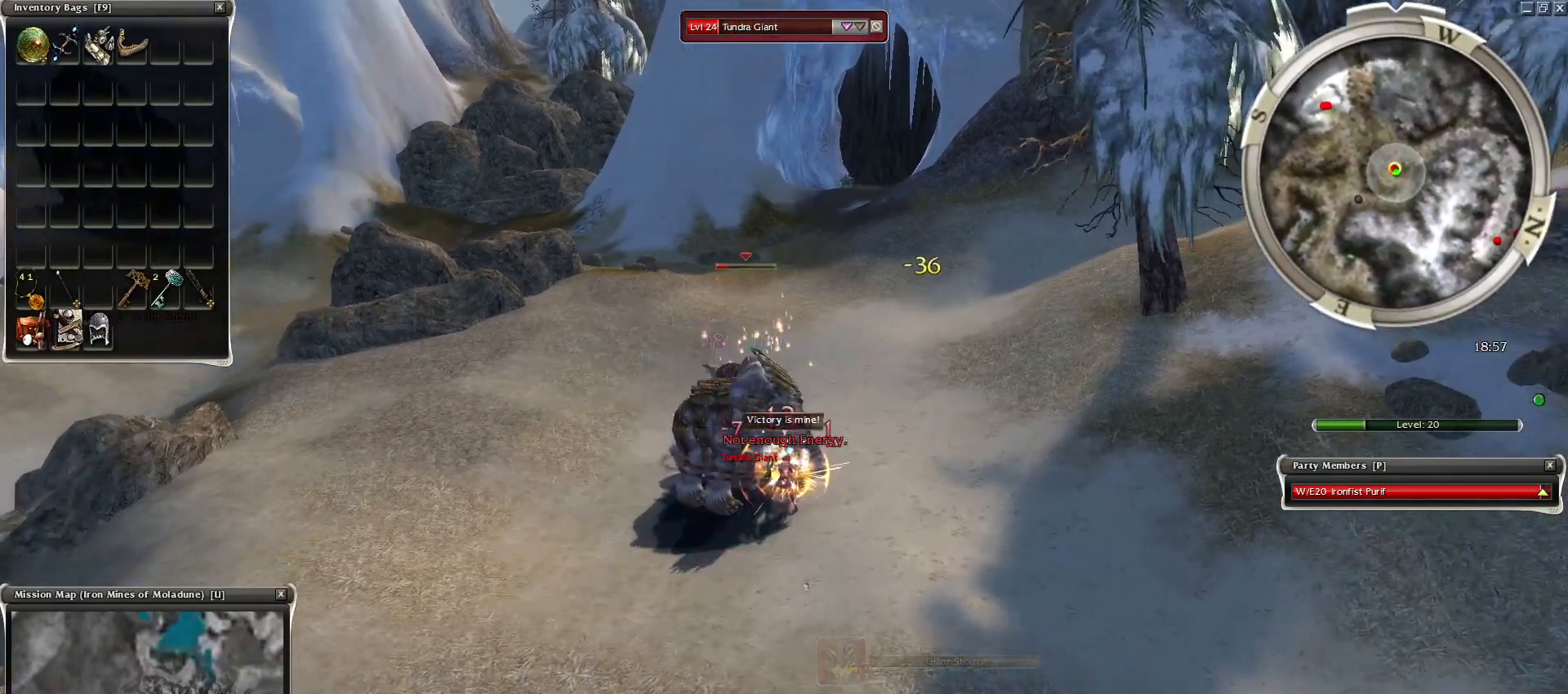
{"keys": [], "mouse": ["right"], "events": [[17, "space", "up"], [50, "mouse_right", "down"], [50, "space", "down"], [150, "mouse_right", "up"], [250, "mouse_right", "down"], [250, "space", "up"], [283, "space", "down"], [333, "mouse_right", "up"], [433, "mouse_right", "down"], [483, "space", "up"]]}
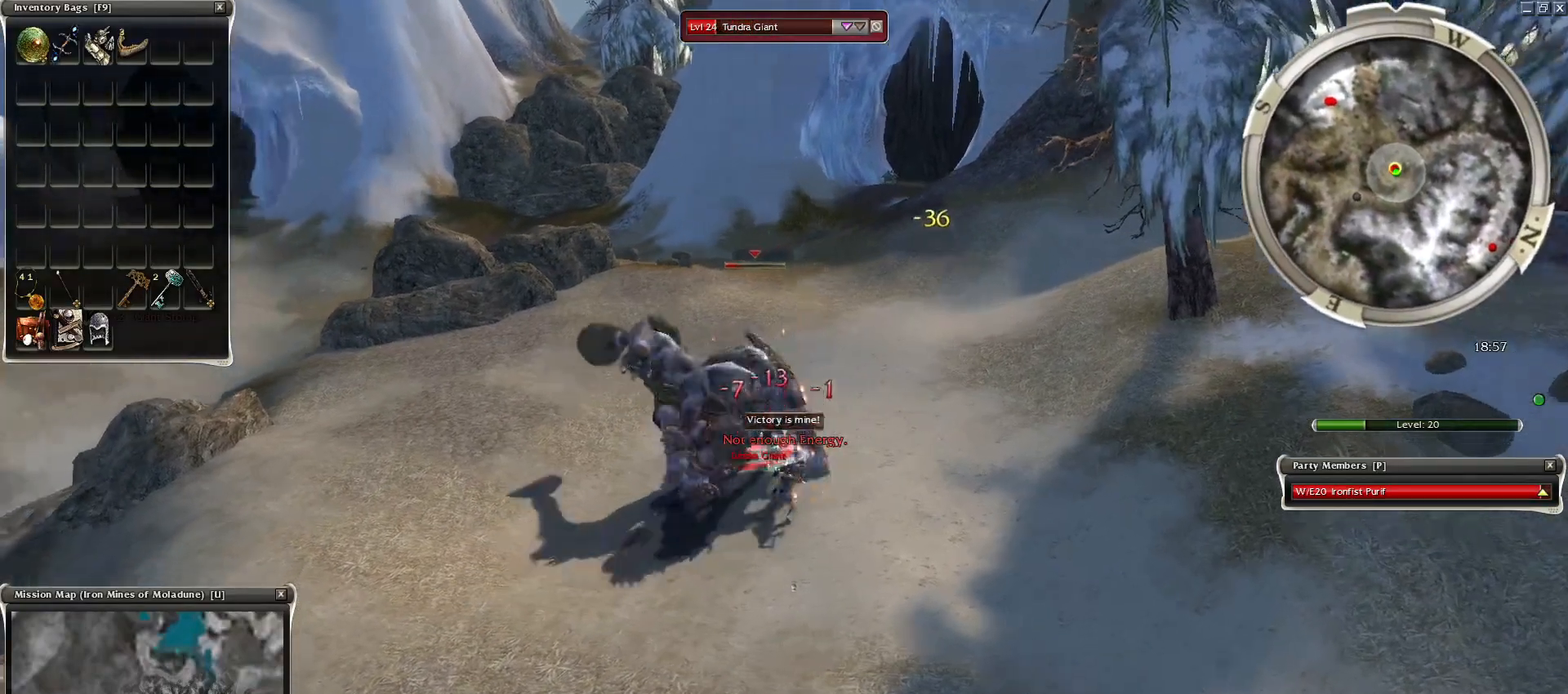
{"keys": ["space"], "mouse": [], "events": [[33, "mouse_right", "up"], [33, "space", "down"], [217, "space", "up"], [267, "space", "down"], [450, "space", "up"], [500, "space", "down"]]}
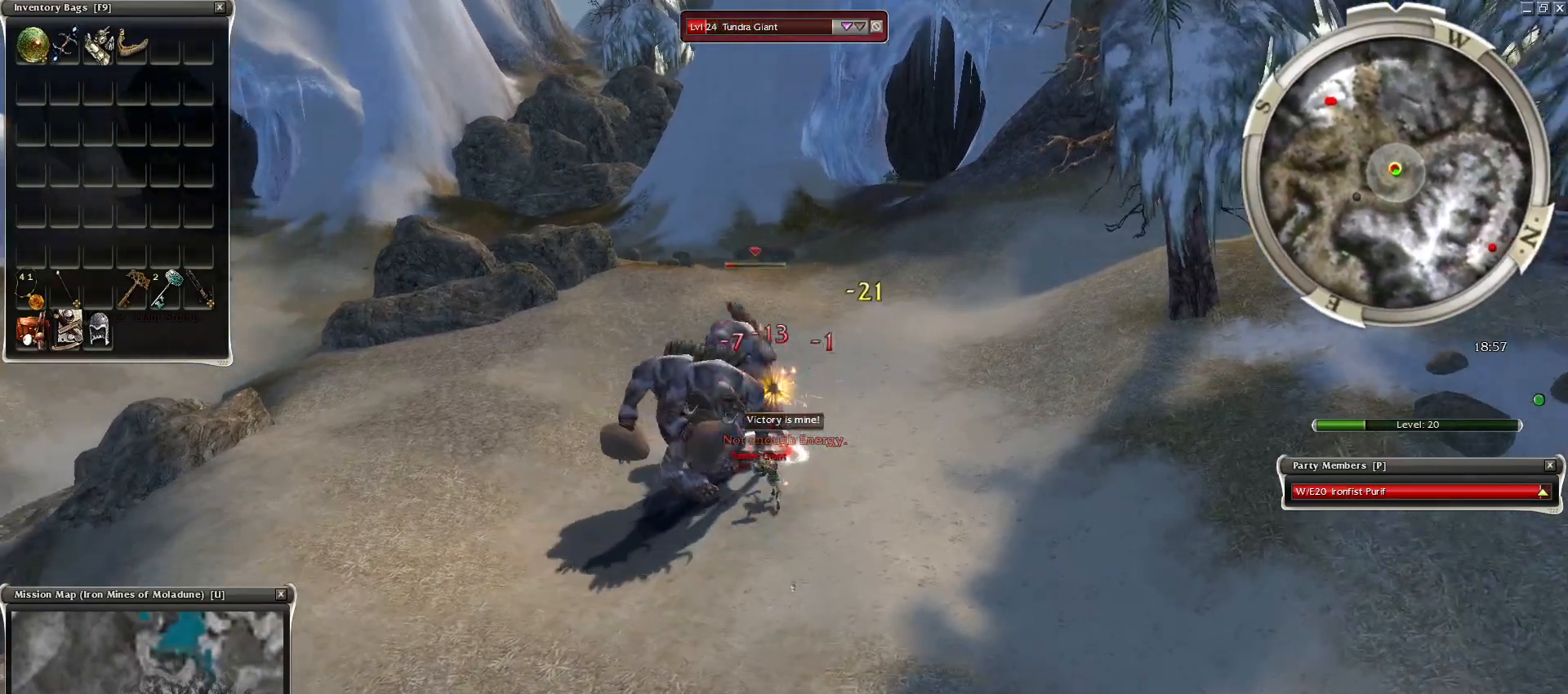
{"keys": ["space"], "mouse": [], "events": [[183, "space", "up"], [233, "space", "down"], [367, "space", "up"], [467, "space", "down"]]}
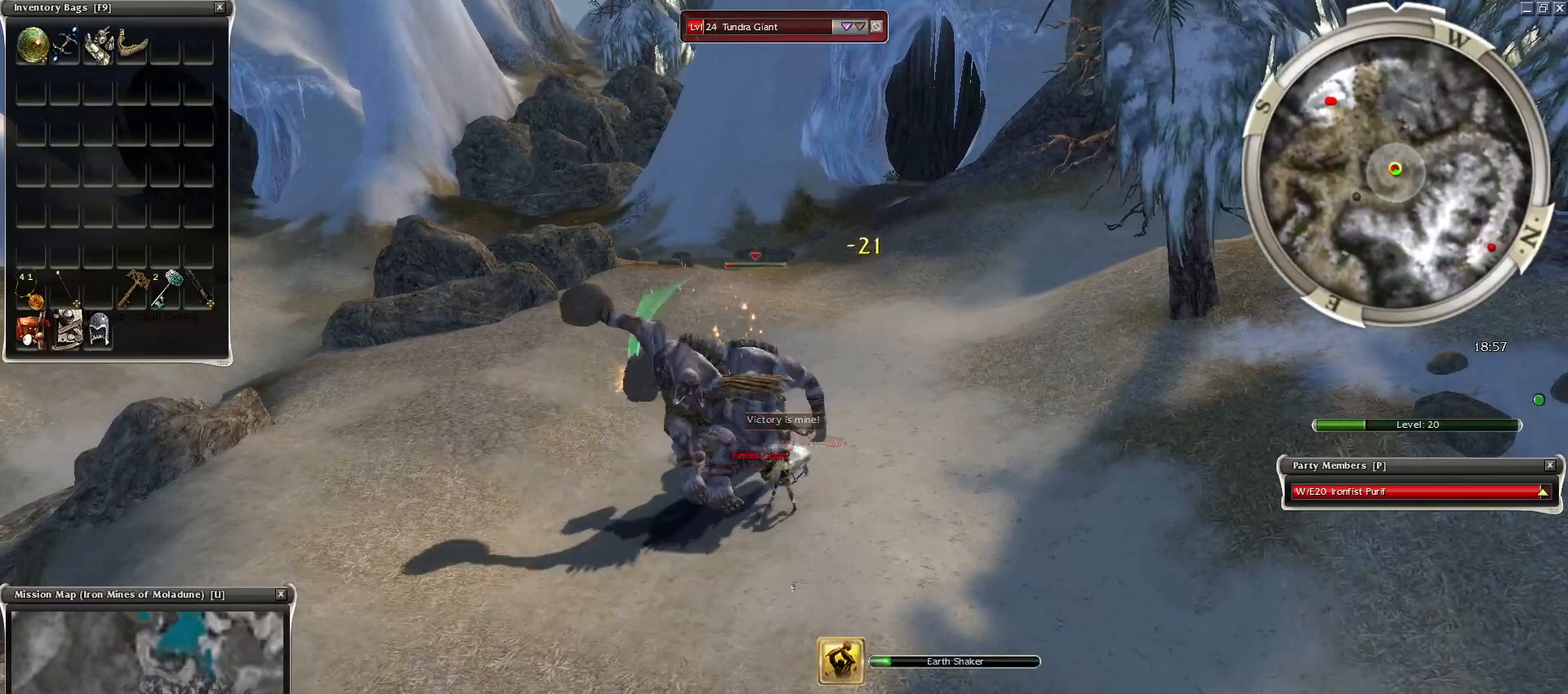
{"keys": ["space"], "mouse": [], "events": [[100, "space", "up"], [200, "space", "down"], [333, "space", "up"], [433, "space", "down"]]}
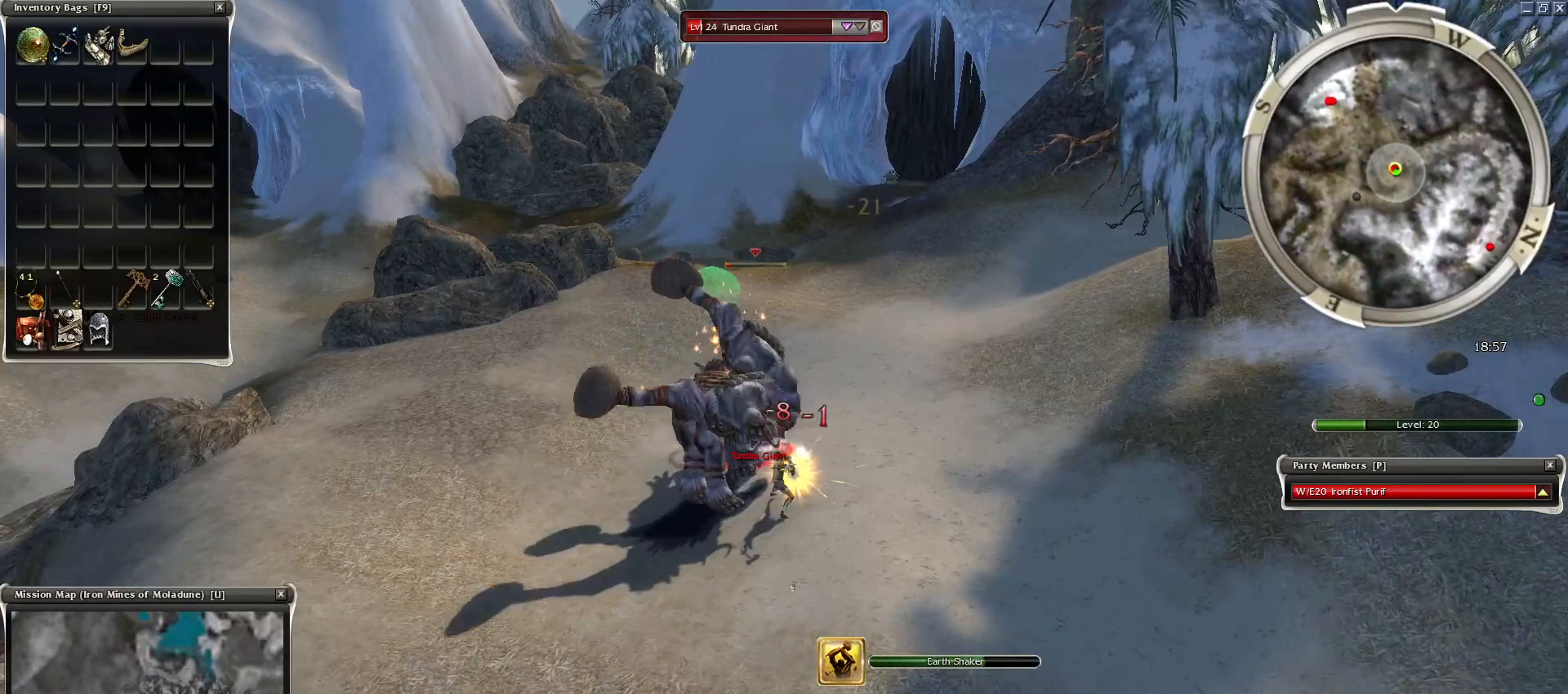
{"keys": ["space"], "mouse": [], "events": [[117, "space", "up"], [167, "space", "down"], [317, "space", "up"], [350, "space", "down"]]}
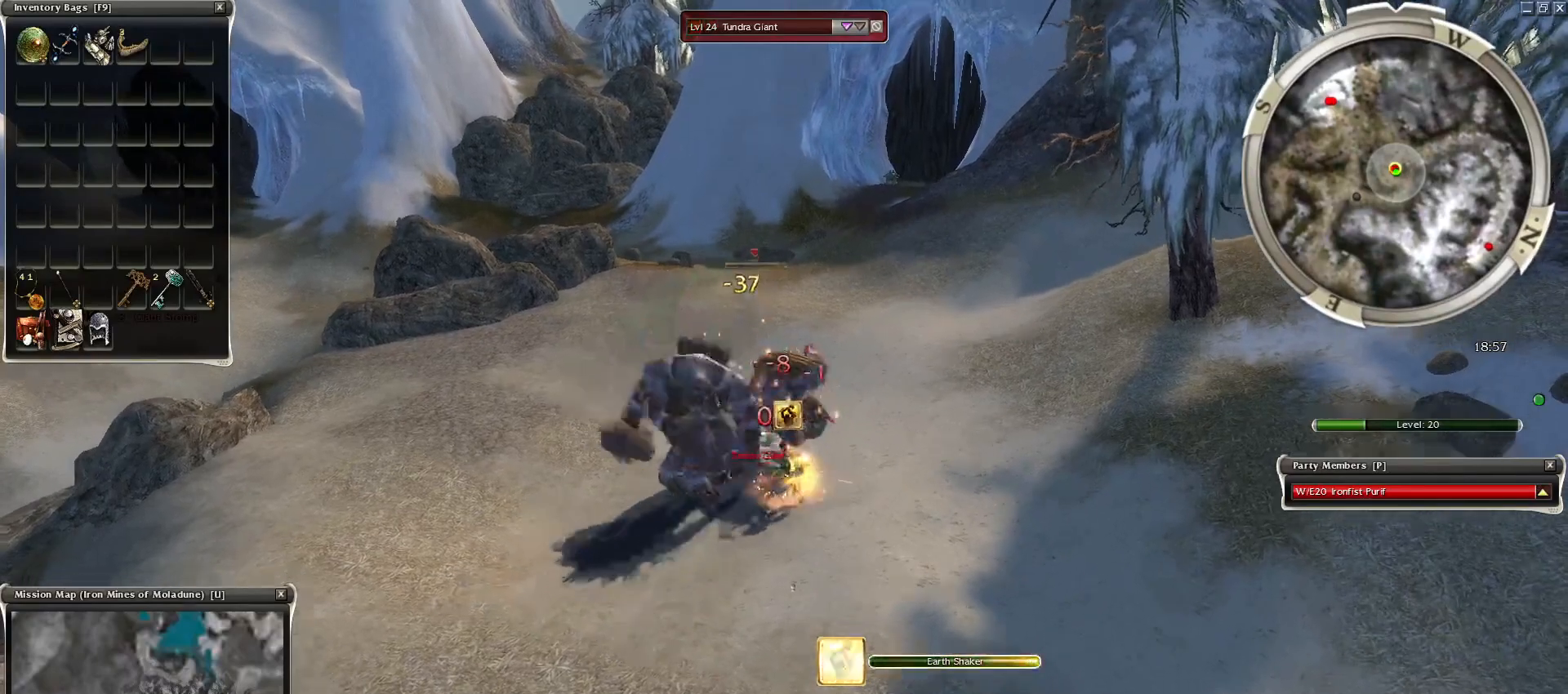
{"keys": [], "mouse": ["right"], "events": [[33, "space", "up"], [83, "space", "down"], [283, "space", "up"], [317, "space", "down"], [417, "mouse_right", "down"], [467, "space", "up"]]}
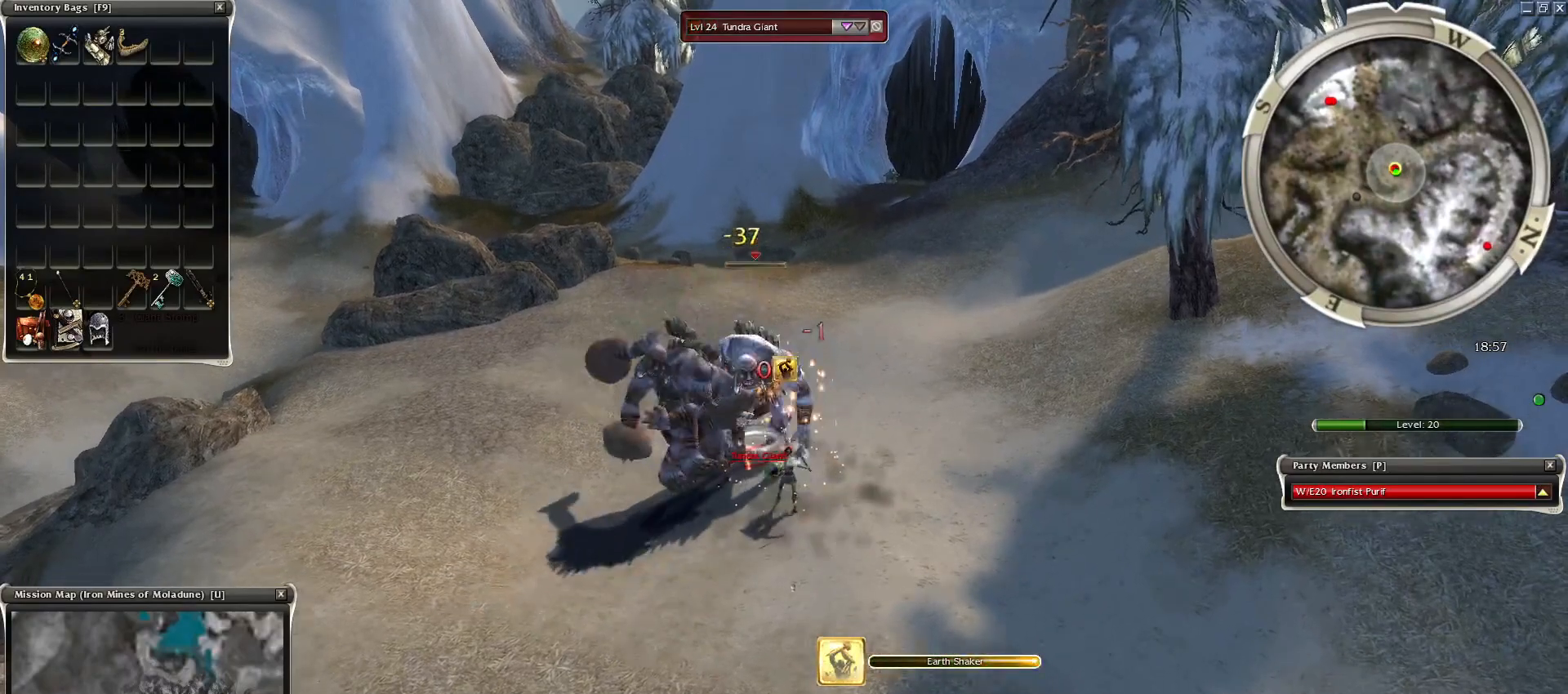
{"keys": [], "mouse": [], "events": [[17, "mouse_right", "up"], [50, "space", "down"], [100, "mouse_right", "down"], [200, "space", "up"], [250, "mouse_right", "up"], [300, "space", "down"], [483, "space", "up"]]}
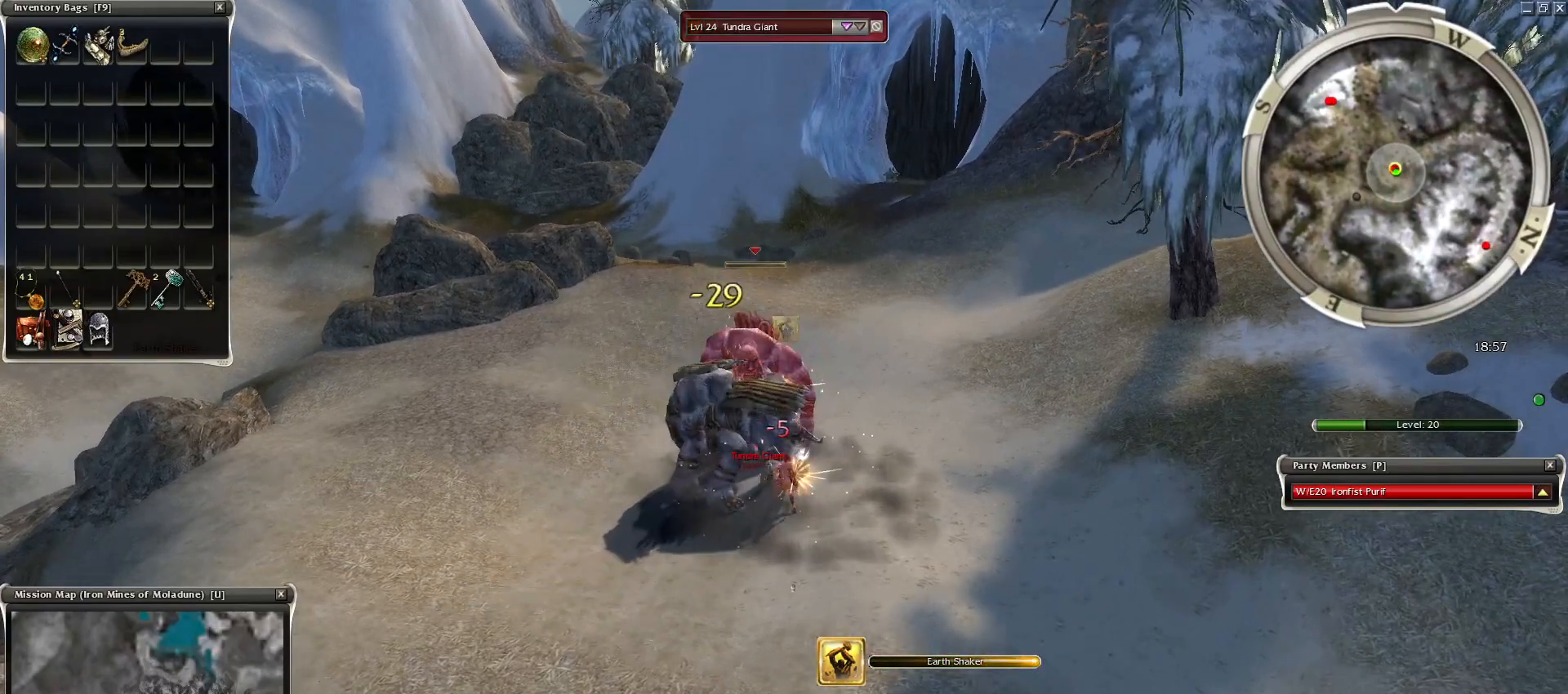
{"keys": ["space"], "mouse": [], "events": [[33, "space", "down"], [217, "space", "up"], [350, "mouse_left", "down"], [400, "c", "down"], [450, "mouse_left", "up"], [450, "space", "down"], [500, "c", "up"]]}
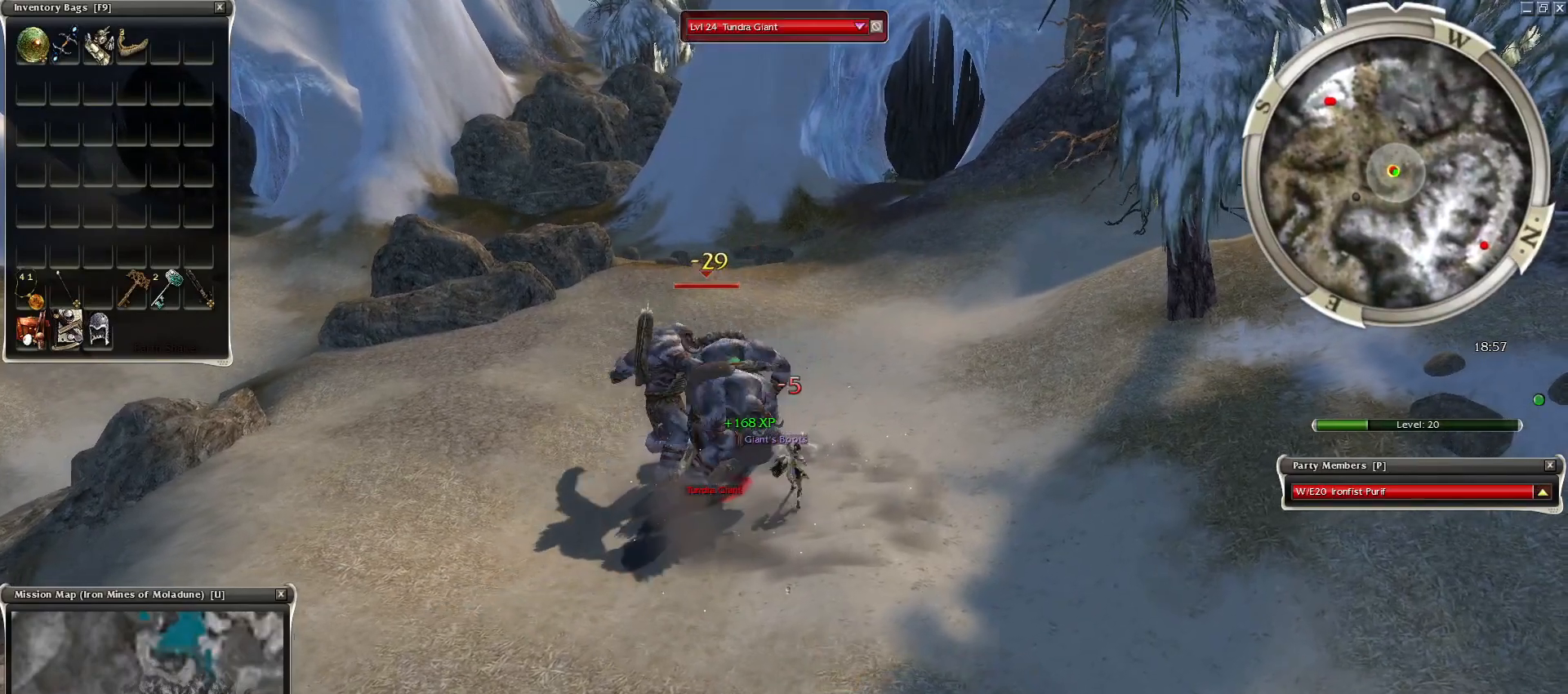
{"keys": ["space"], "mouse": [], "events": [[83, "1", "down"], [133, "space", "up"], [183, "1", "up"], [367, "space", "down"]]}
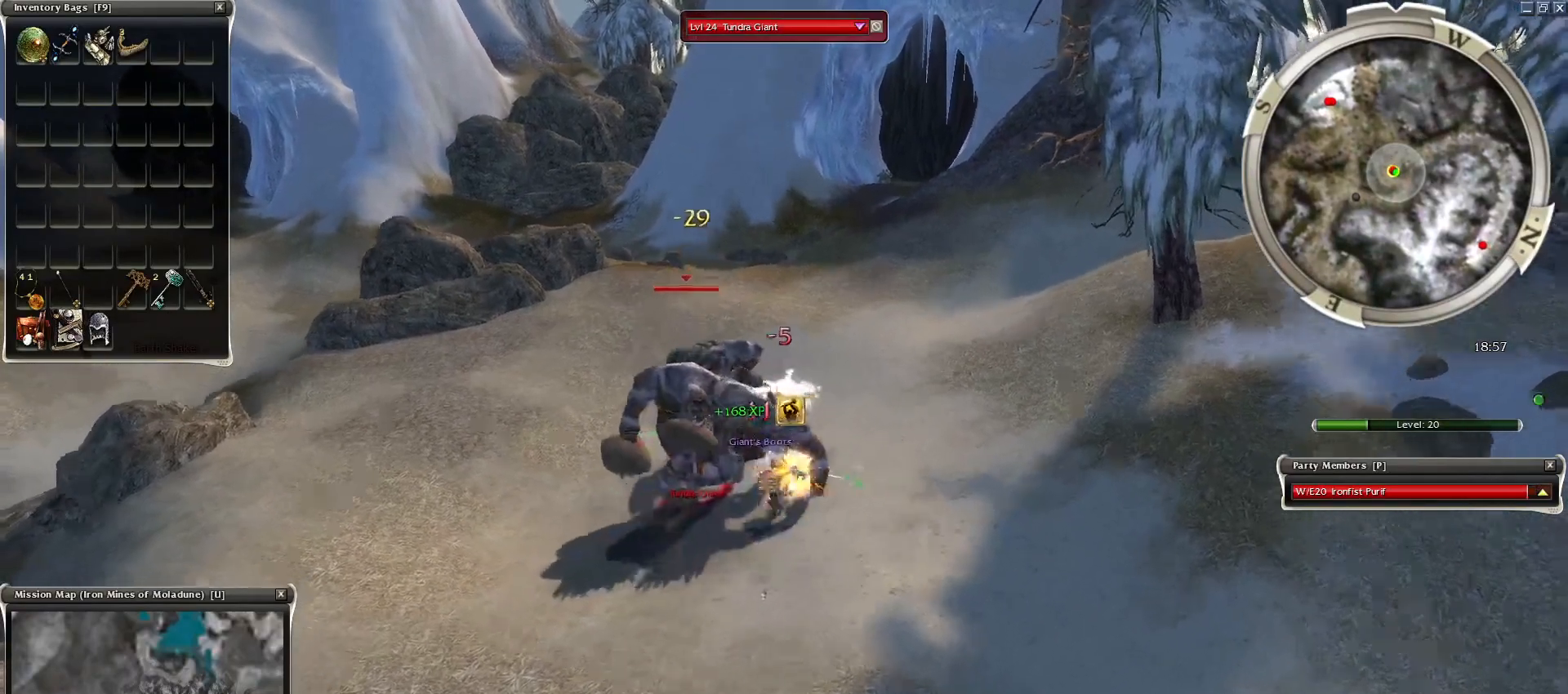
{"keys": [], "mouse": [], "events": [[67, "space", "up"], [150, "space", "down"], [333, "space", "up"]]}
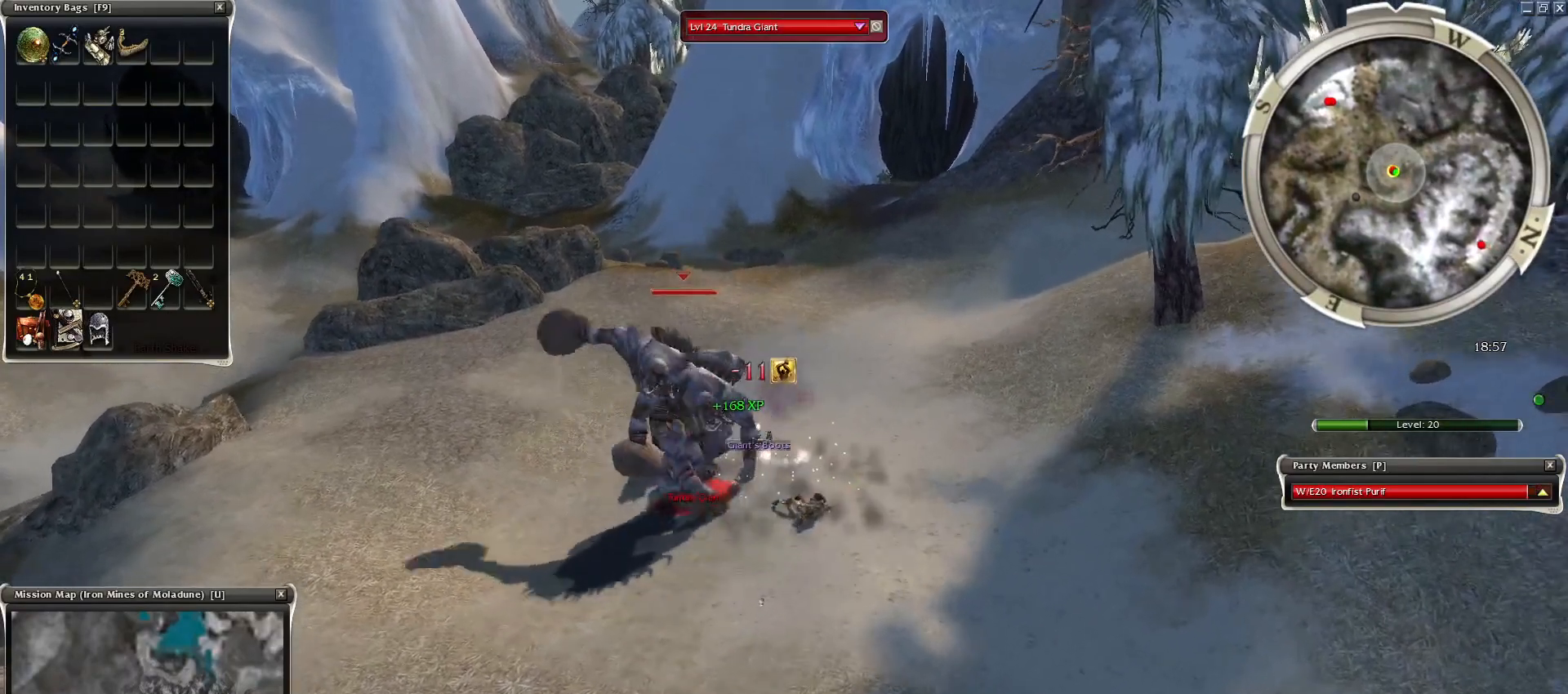
{"keys": ["space"], "mouse": [], "events": [[33, "space", "down"], [167, "space", "up"], [267, "space", "down"], [400, "space", "up"], [500, "space", "down"]]}
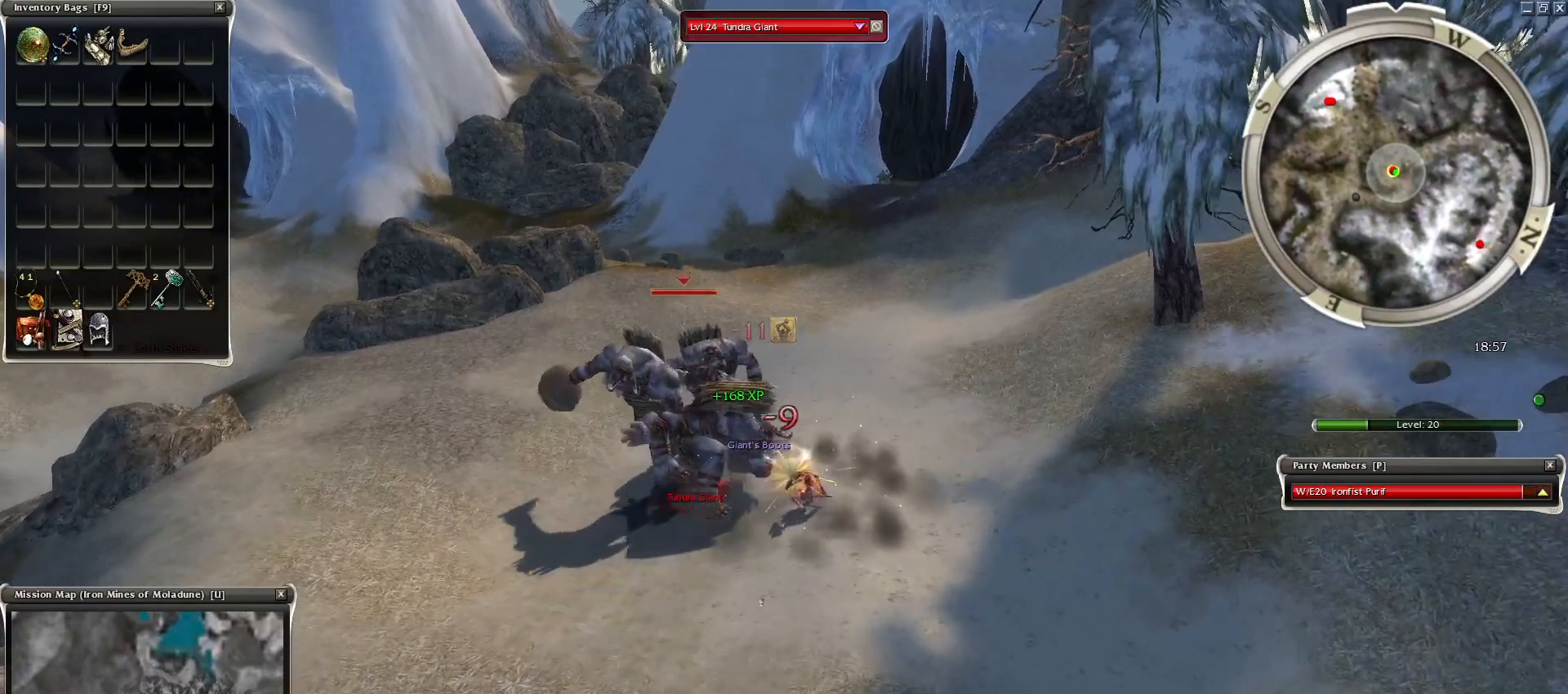
{"keys": [], "mouse": [], "events": [[133, "space", "up"], [317, "space", "down"], [467, "space", "up"]]}
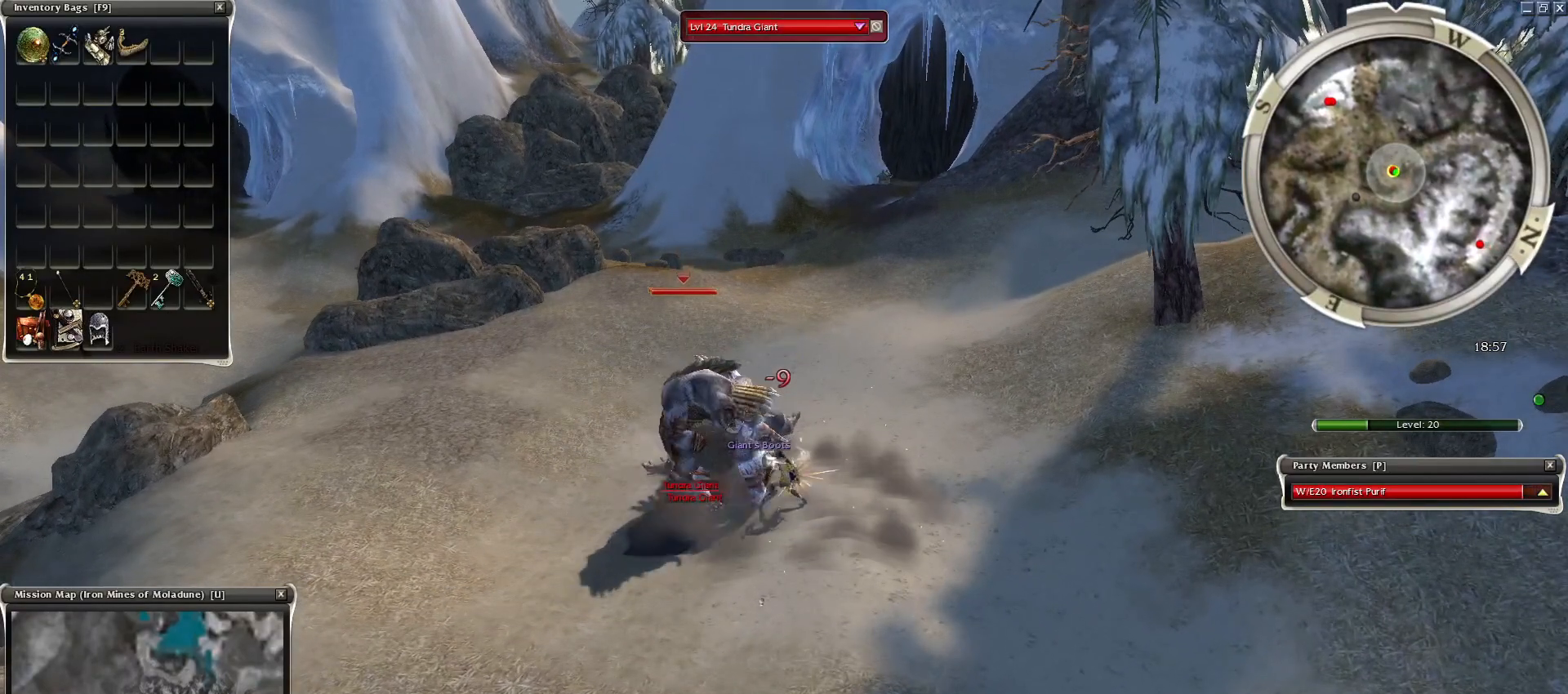
{"keys": ["space"], "mouse": [], "events": [[17, "space", "down"], [233, "space", "up"], [283, "space", "down"], [383, "space", "up"], [483, "space", "down"]]}
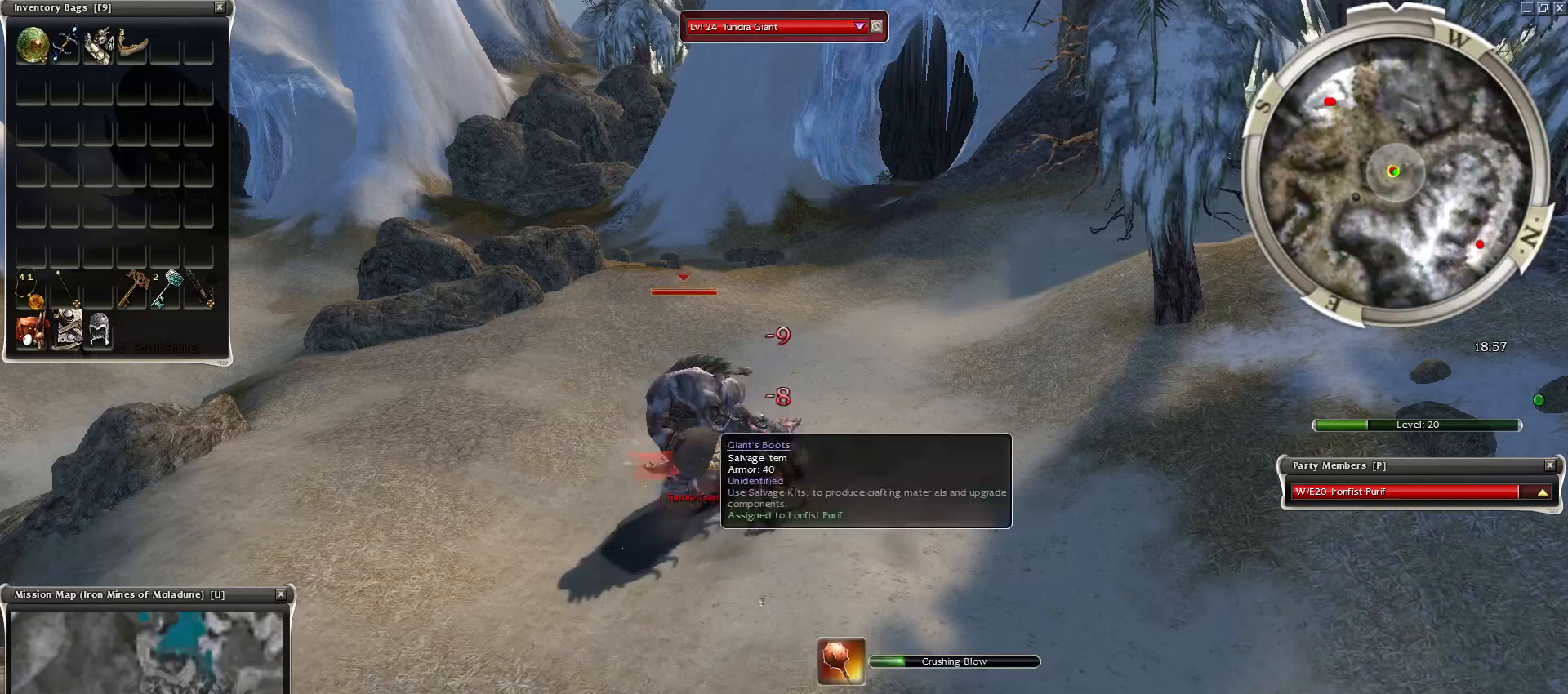
{"keys": ["space"], "mouse": [], "events": [[133, "space", "up"], [183, "space", "down"], [333, "space", "up"], [433, "space", "down"]]}
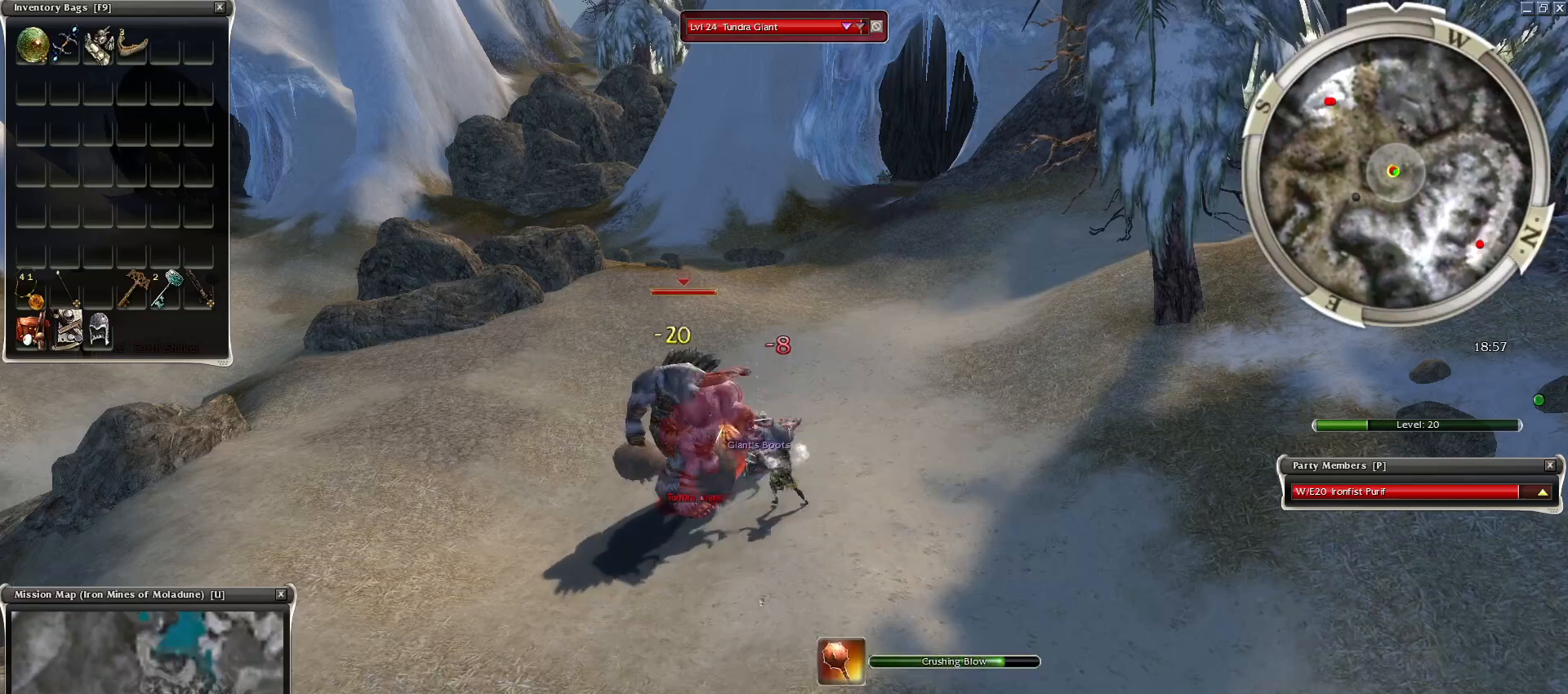
{"keys": ["space"], "mouse": [], "events": [[83, "space", "up"], [183, "space", "down"], [317, "space", "up"], [417, "space", "down"]]}
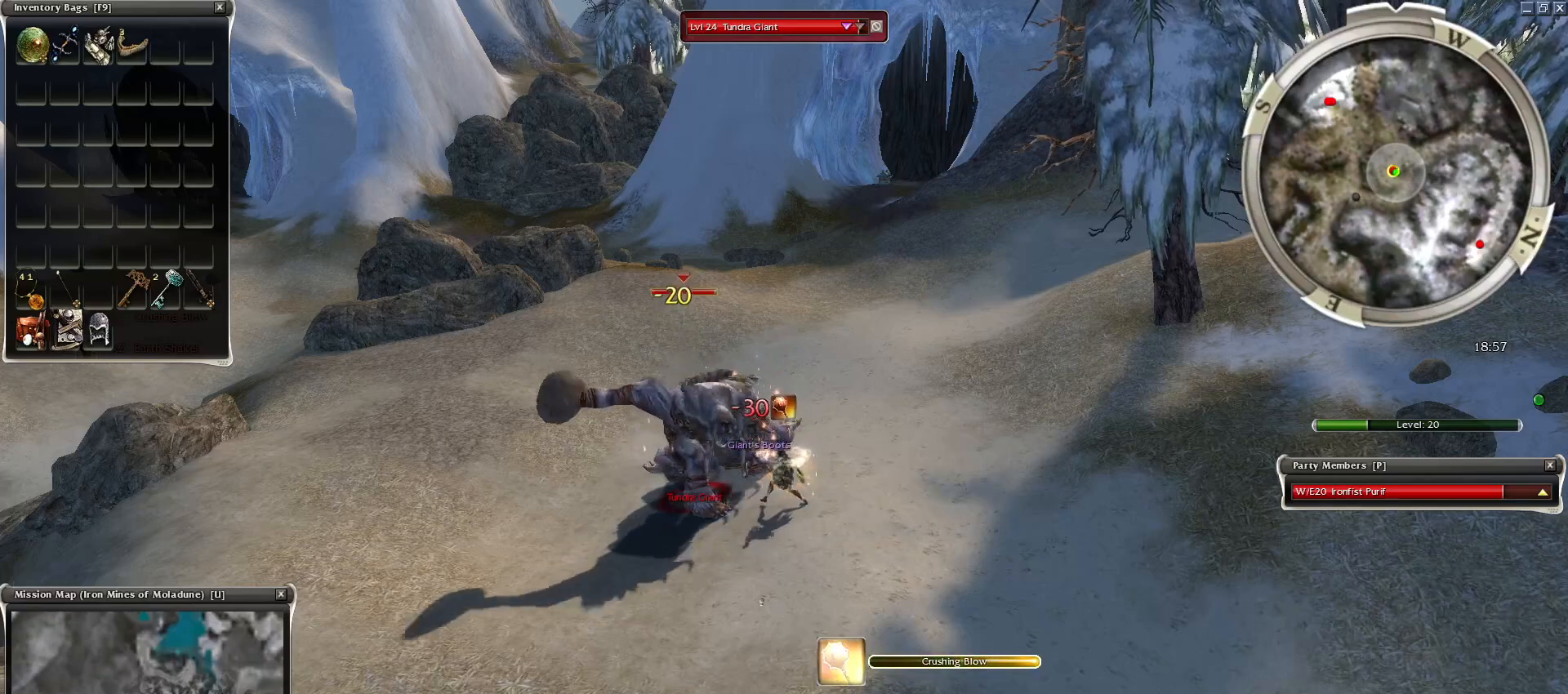
{"keys": [], "mouse": [], "events": [[50, "space", "up"], [333, "space", "down"], [483, "space", "up"]]}
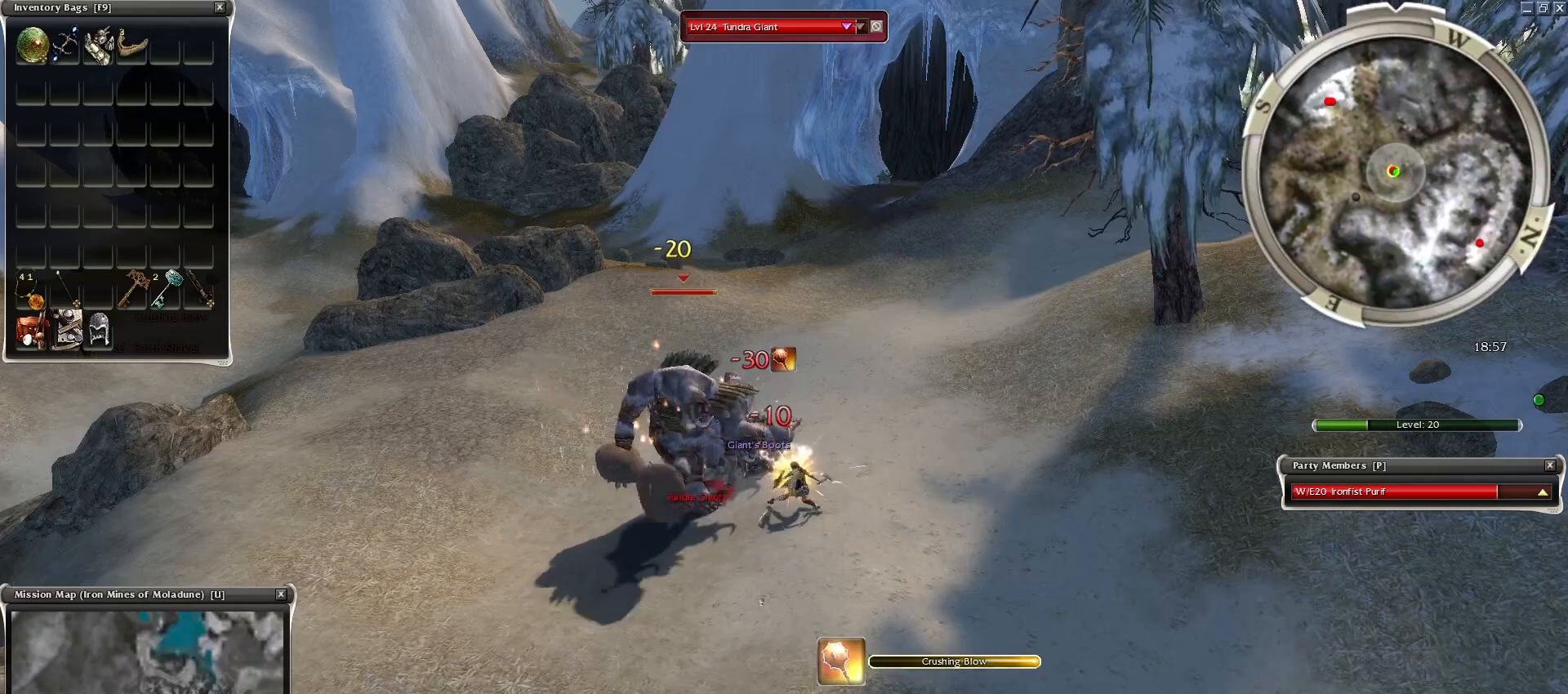
{"keys": [], "mouse": [], "events": [[67, "space", "down"], [217, "space", "up"], [350, "space", "down"], [500, "space", "up"]]}
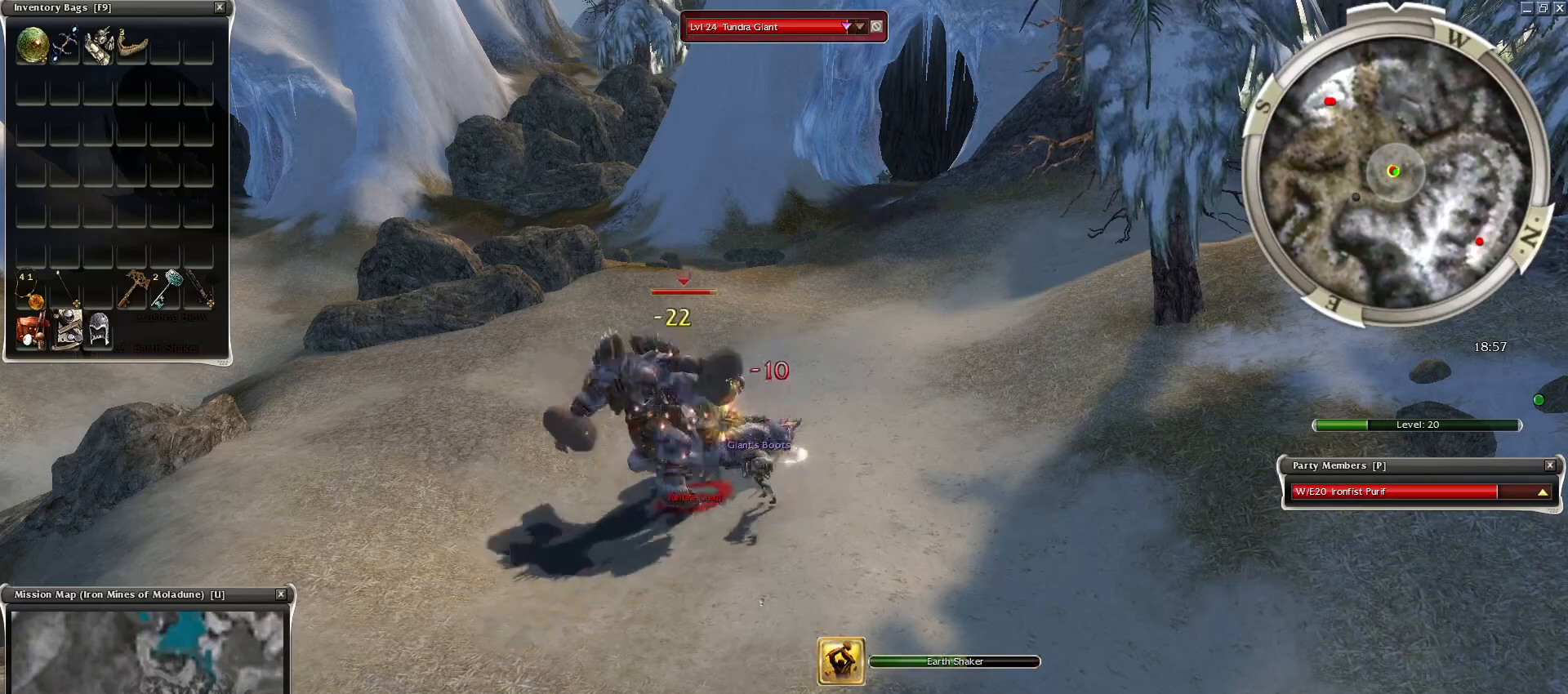
{"keys": ["space"], "mouse": [], "events": [[83, "space", "down"], [283, "space", "up"], [367, "space", "down"]]}